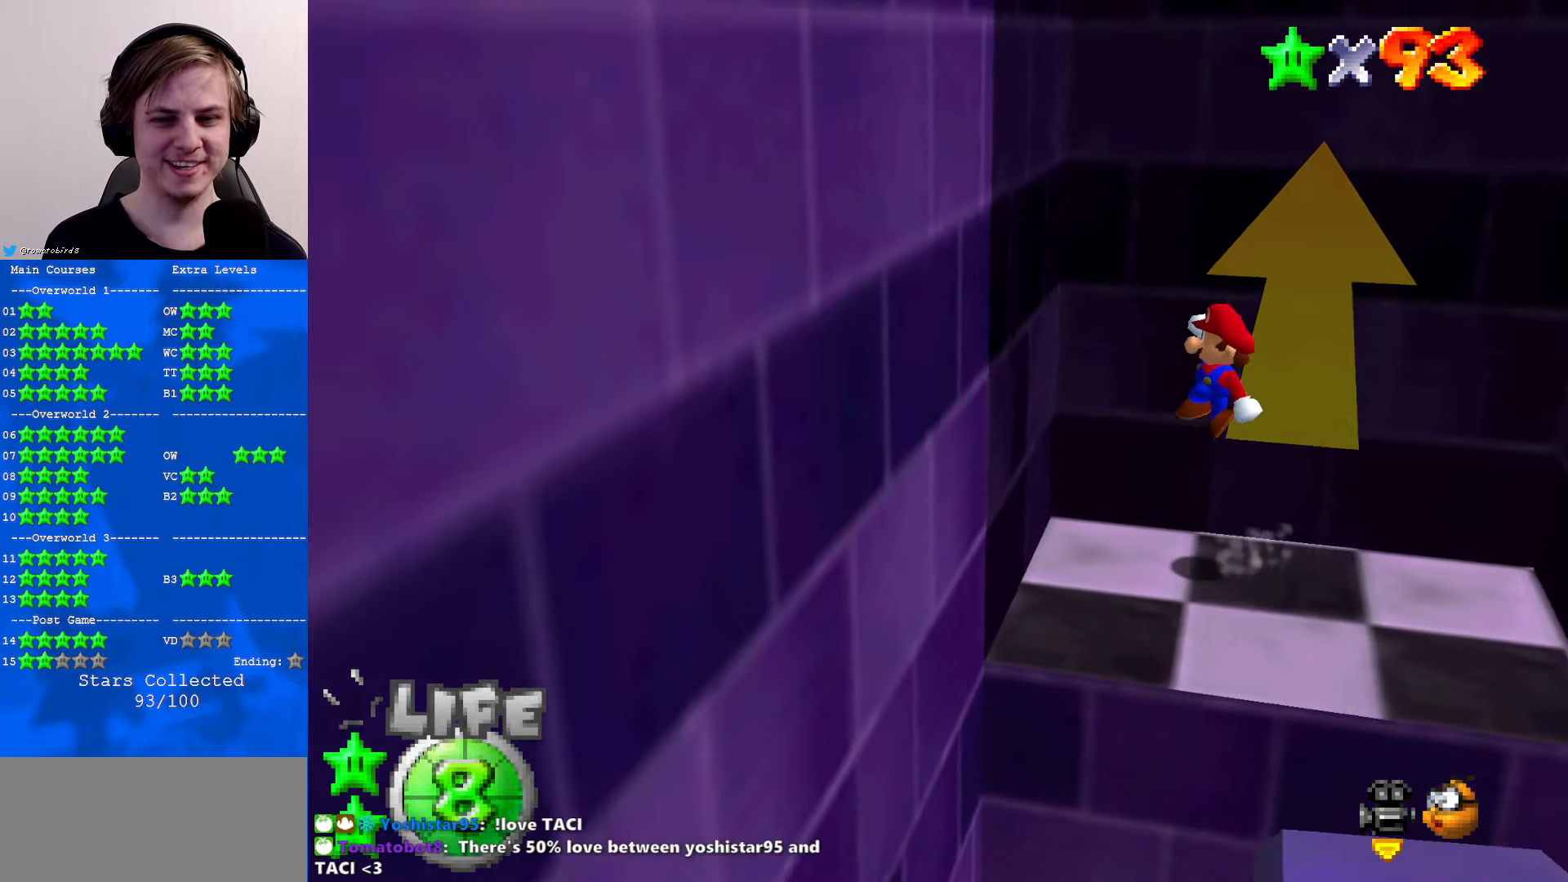
Gameplay with a controller (Nintendo layout); each line is a JSON object with the inputs held at the frame after it. "events" lists button and stick changes between this image and that frame as [ms after this image, input, new state], when the widget could be followed in between. Not read: L1 L3 R3.
{"buttons": ["A"], "left_stick": "right", "events": [[167, "A", "up"], [300, "A", "down"], [300, "left_stick", "right"]]}
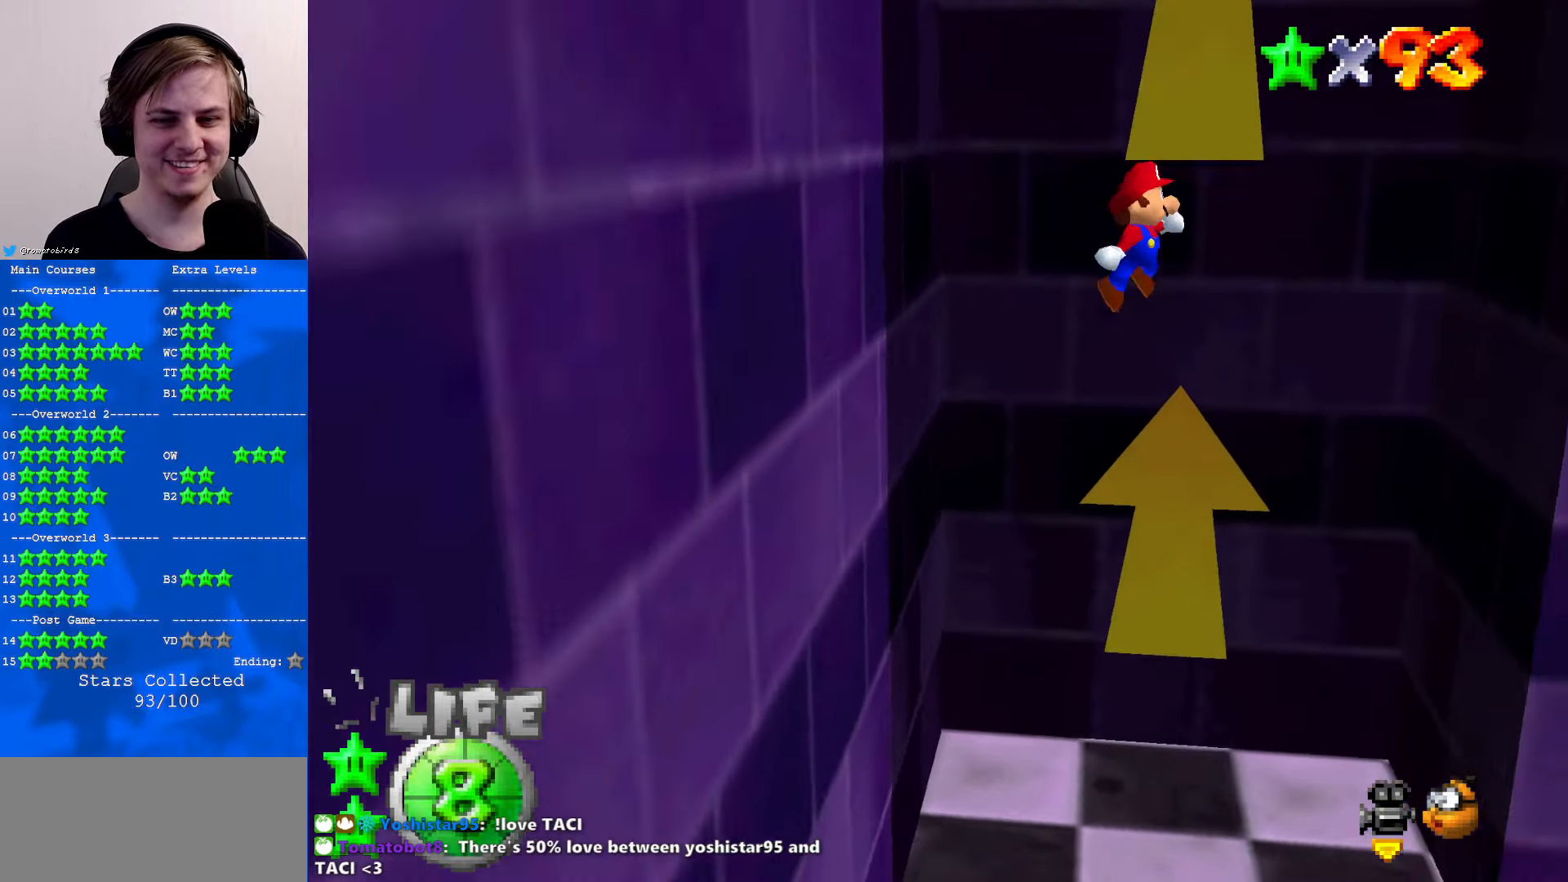
{"buttons": ["A"], "left_stick": "left", "events": [[234, "A", "up"], [433, "A", "down"], [433, "left_stick", "left"]]}
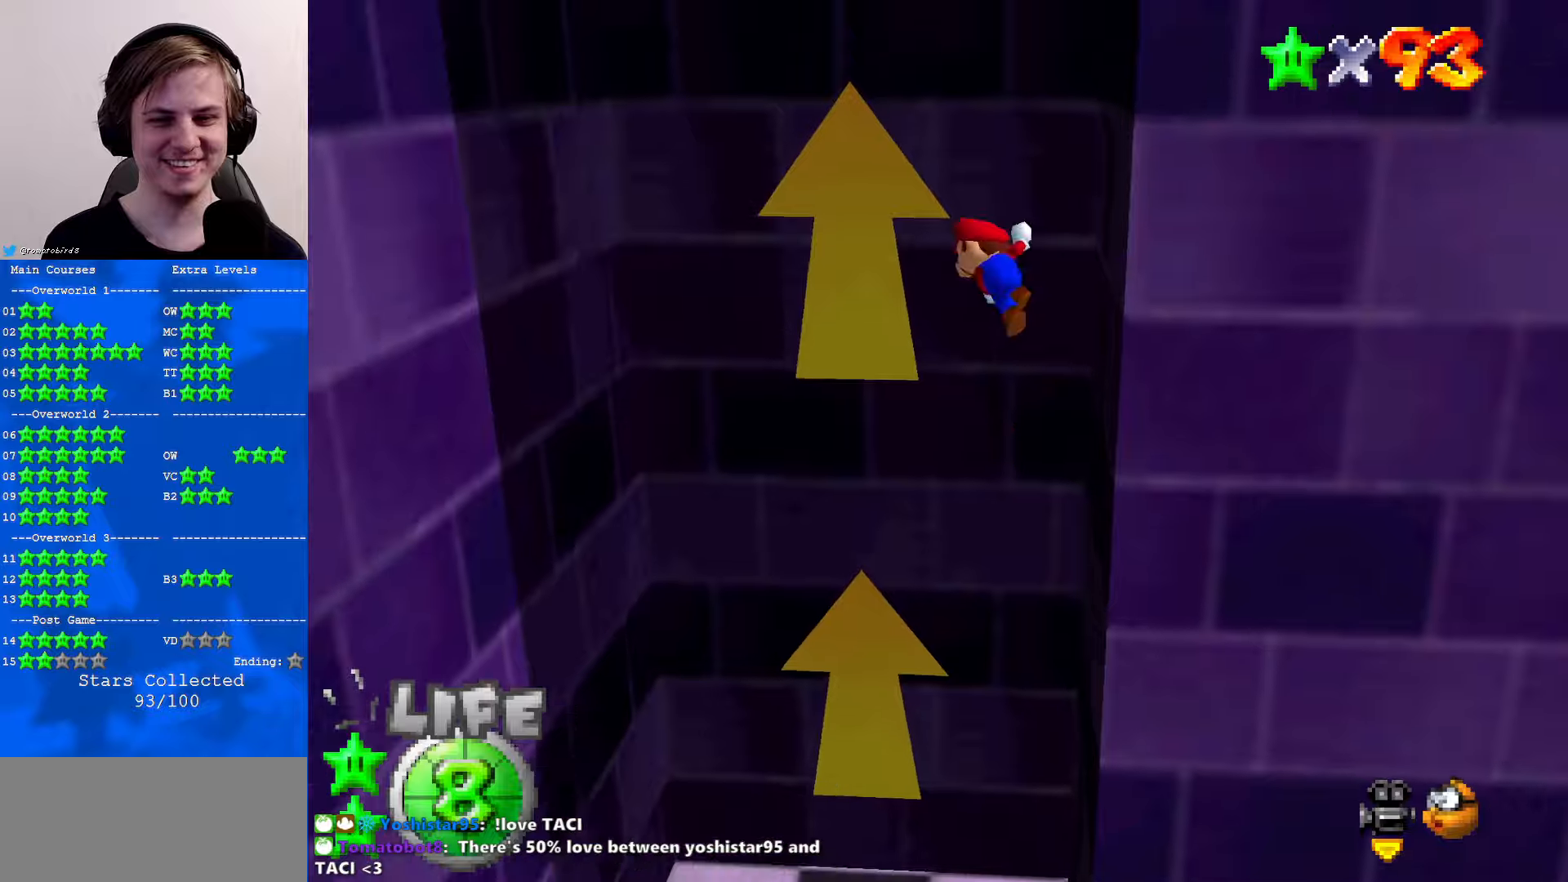
{"buttons": [], "left_stick": "up-left", "events": [[433, "A", "up"], [500, "left_stick", "up-left"]]}
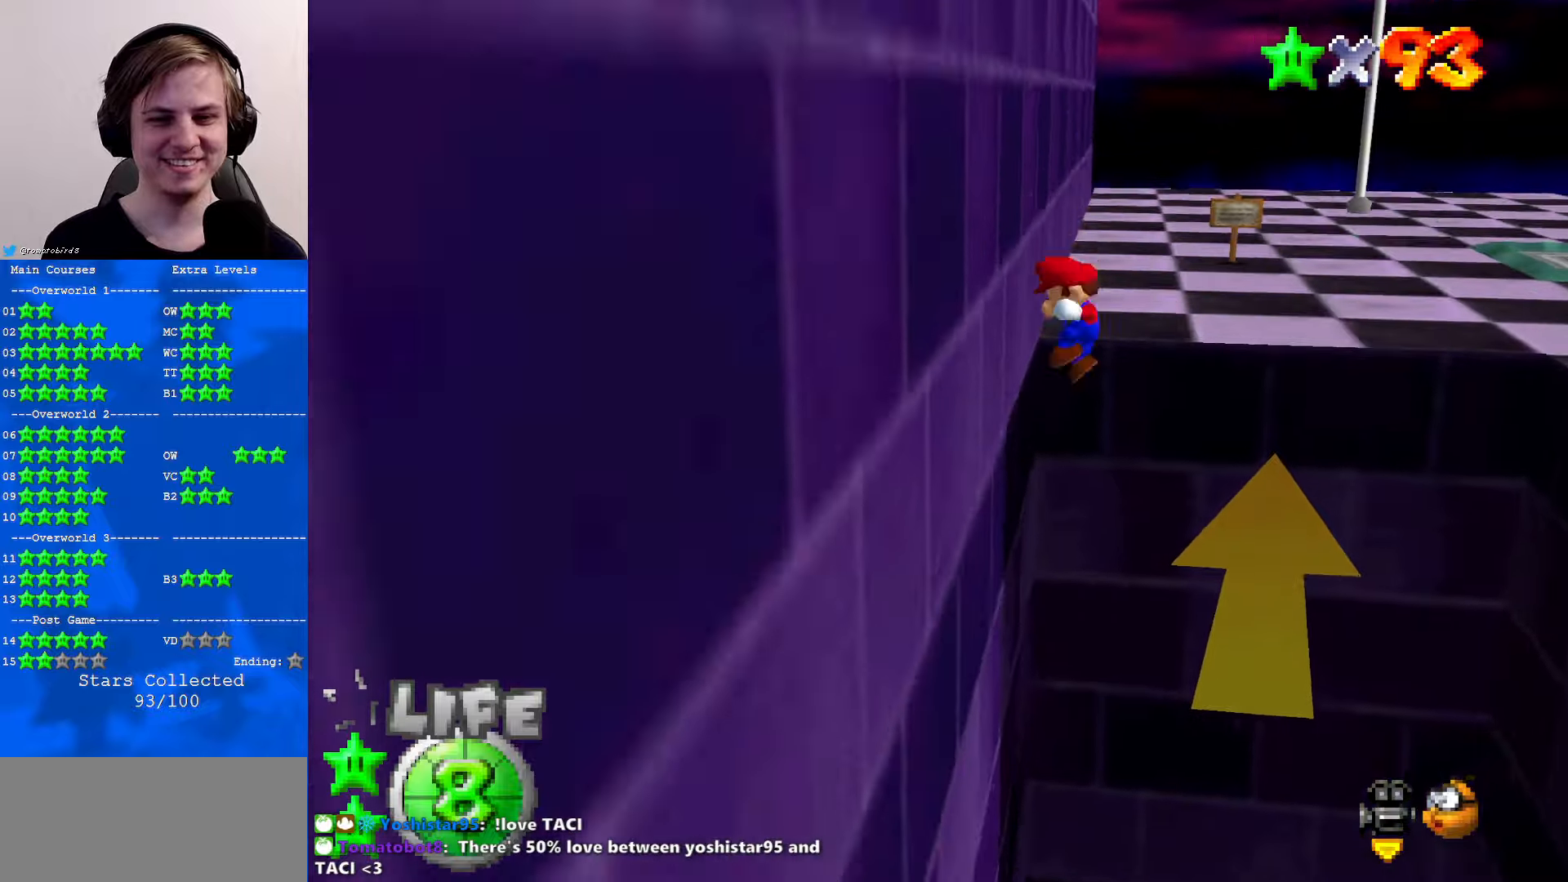
{"buttons": [], "left_stick": "up", "events": [[100, "A", "down"], [200, "left_stick", "up"], [300, "A", "up"]]}
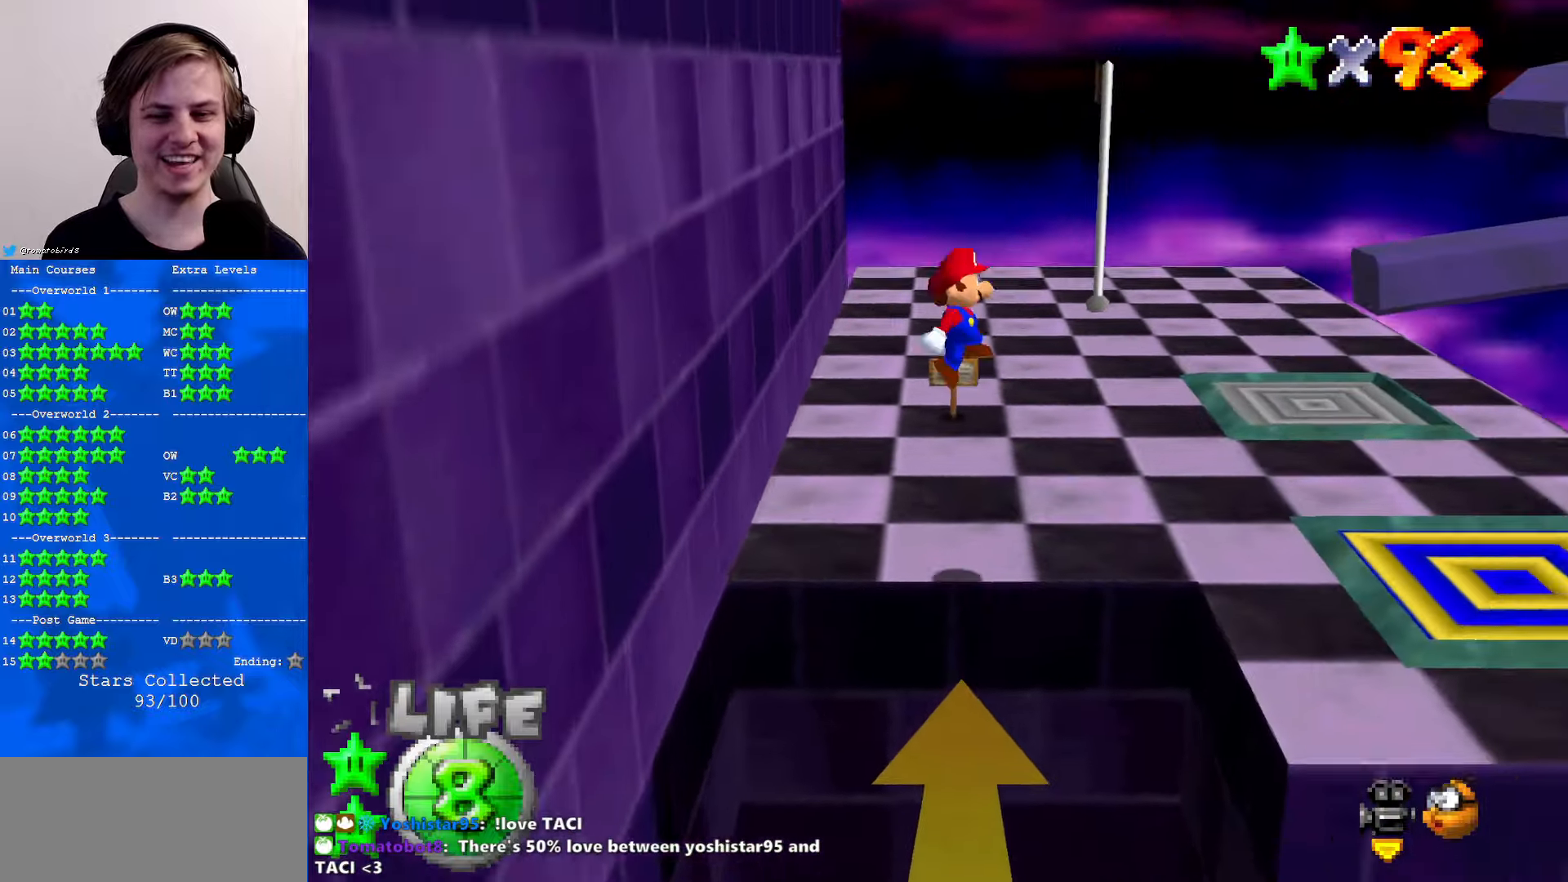
{"buttons": [], "left_stick": "up", "events": []}
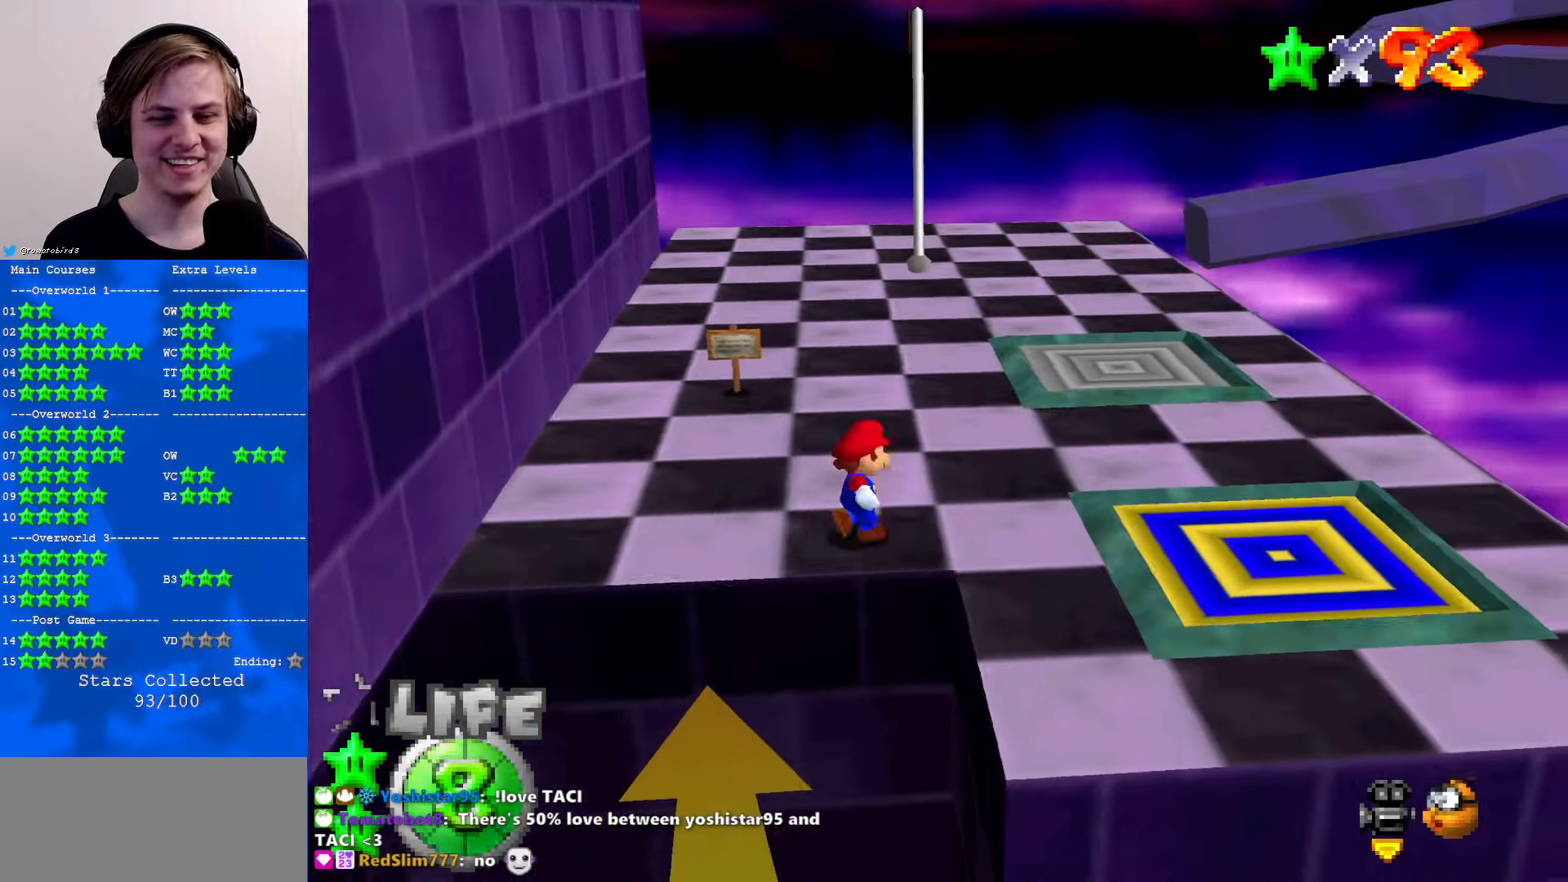
{"buttons": ["A"], "left_stick": "up", "events": [[200, "A", "down"]]}
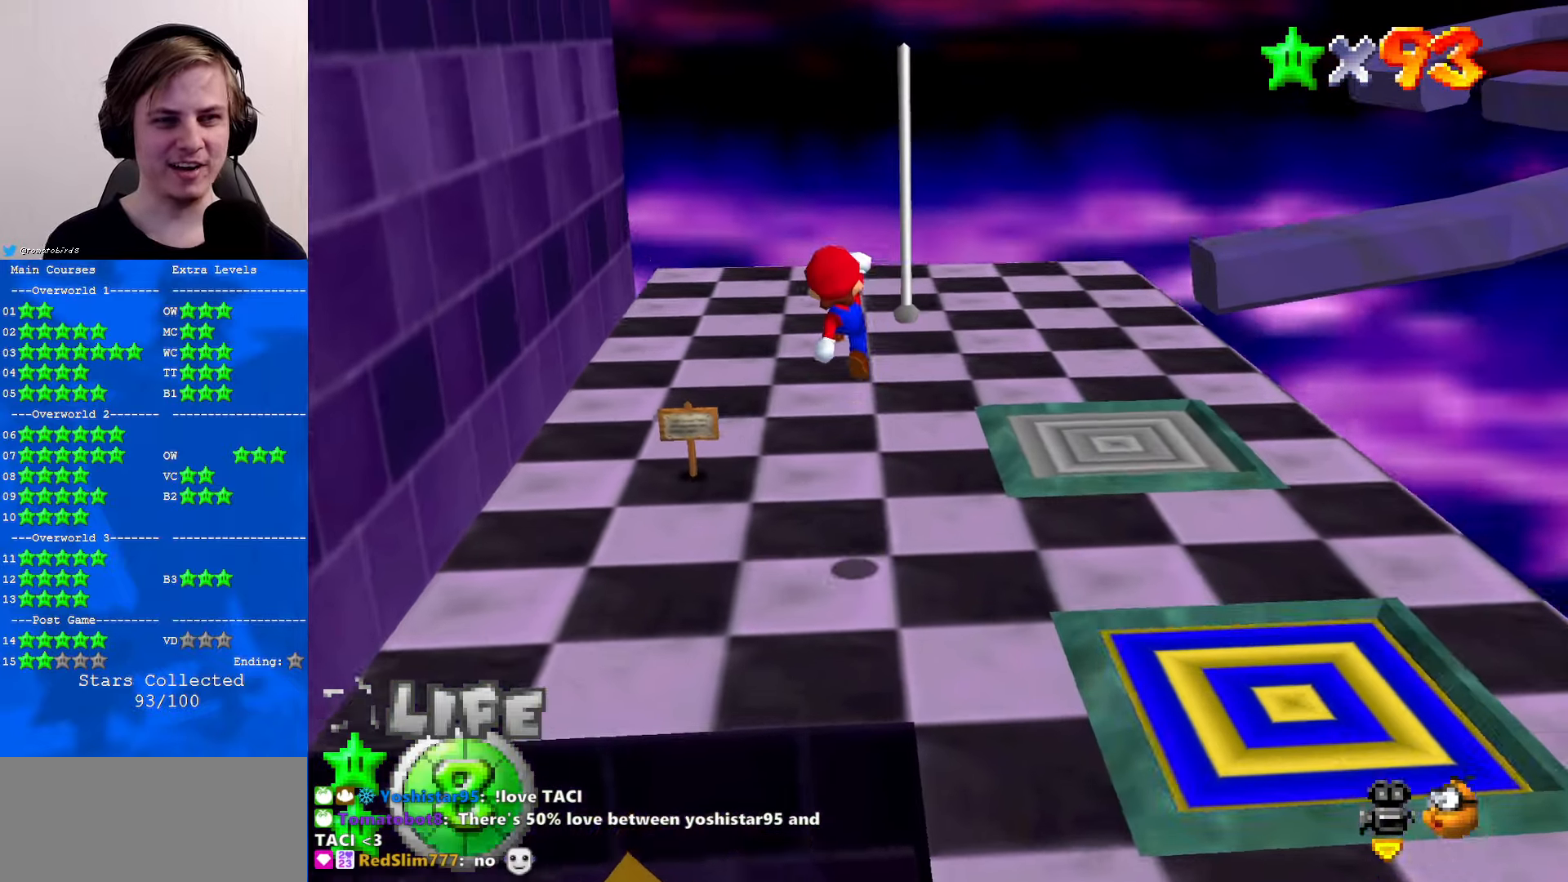
{"buttons": ["B"], "left_stick": "up", "events": [[33, "A", "up"], [300, "B", "down"], [366, "B", "up"], [466, "B", "down"]]}
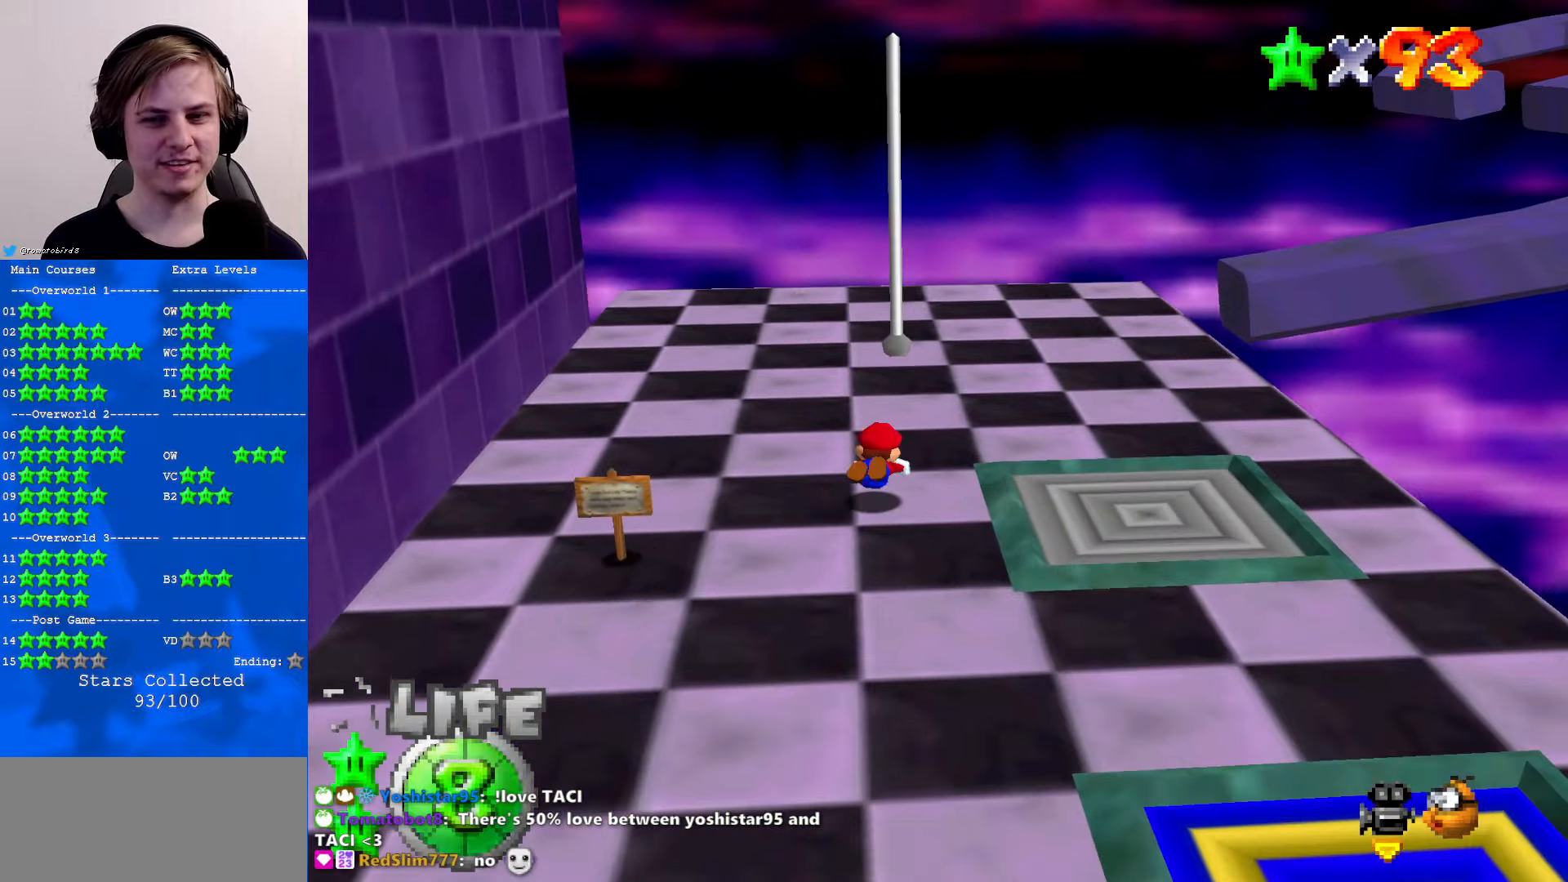
{"buttons": ["C_DOWN", "C_LEFT"], "left_stick": "up", "events": [[33, "A", "down"], [33, "B", "up"], [333, "A", "up"], [433, "C_DOWN", "down"], [433, "C_LEFT", "down"]]}
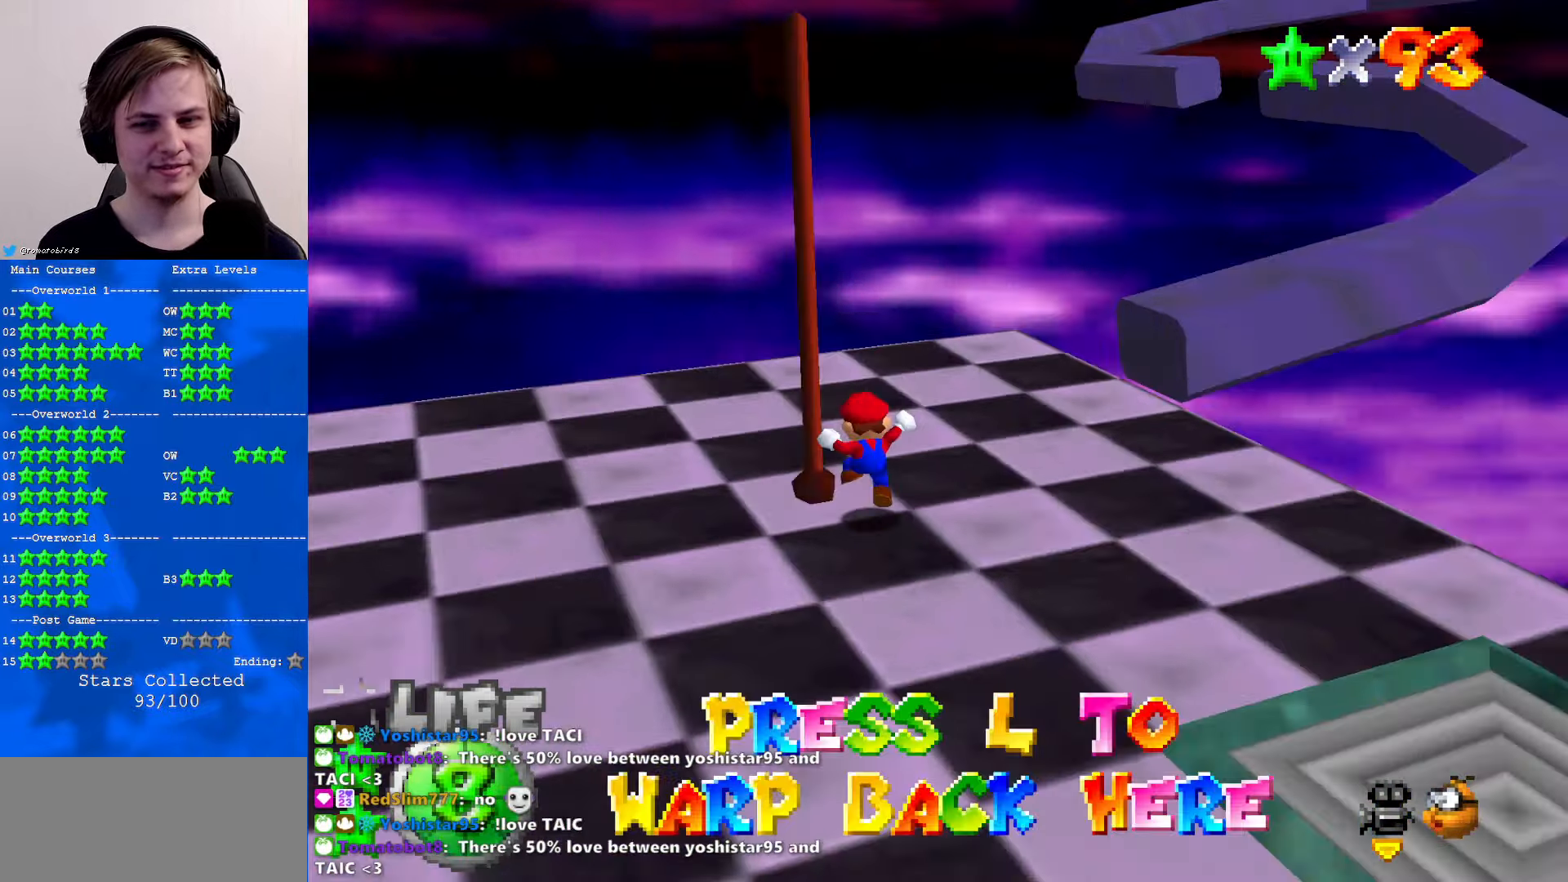
{"buttons": ["C_DOWN"], "left_stick": "center", "events": [[33, "C_DOWN", "up"], [66, "C_LEFT", "up"], [100, "left_stick", "center"], [133, "C_LEFT", "down"], [266, "C_LEFT", "up"], [433, "C_LEFT", "down"], [466, "C_DOWN", "down"], [500, "C_LEFT", "up"]]}
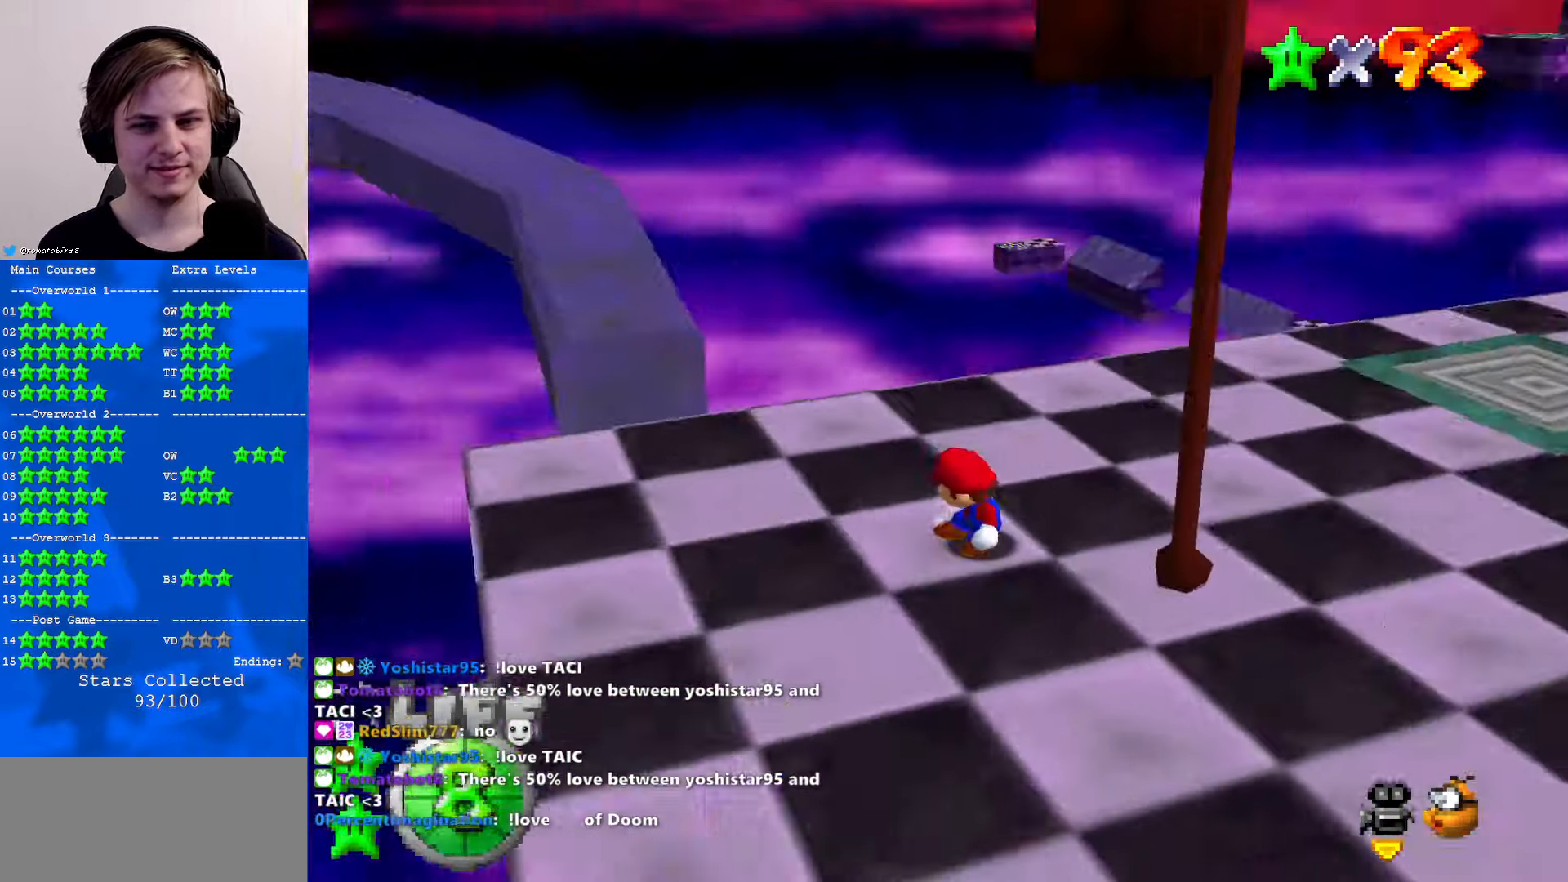
{"buttons": ["C_LEFT"], "left_stick": "center", "events": [[33, "C_DOWN", "up"], [166, "left_stick", "down-left"], [233, "C_LEFT", "down"], [233, "left_stick", "down"], [300, "C_DOWN", "down"], [333, "C_LEFT", "up"], [366, "C_DOWN", "up"], [400, "C_LEFT", "down"], [400, "left_stick", "center"]]}
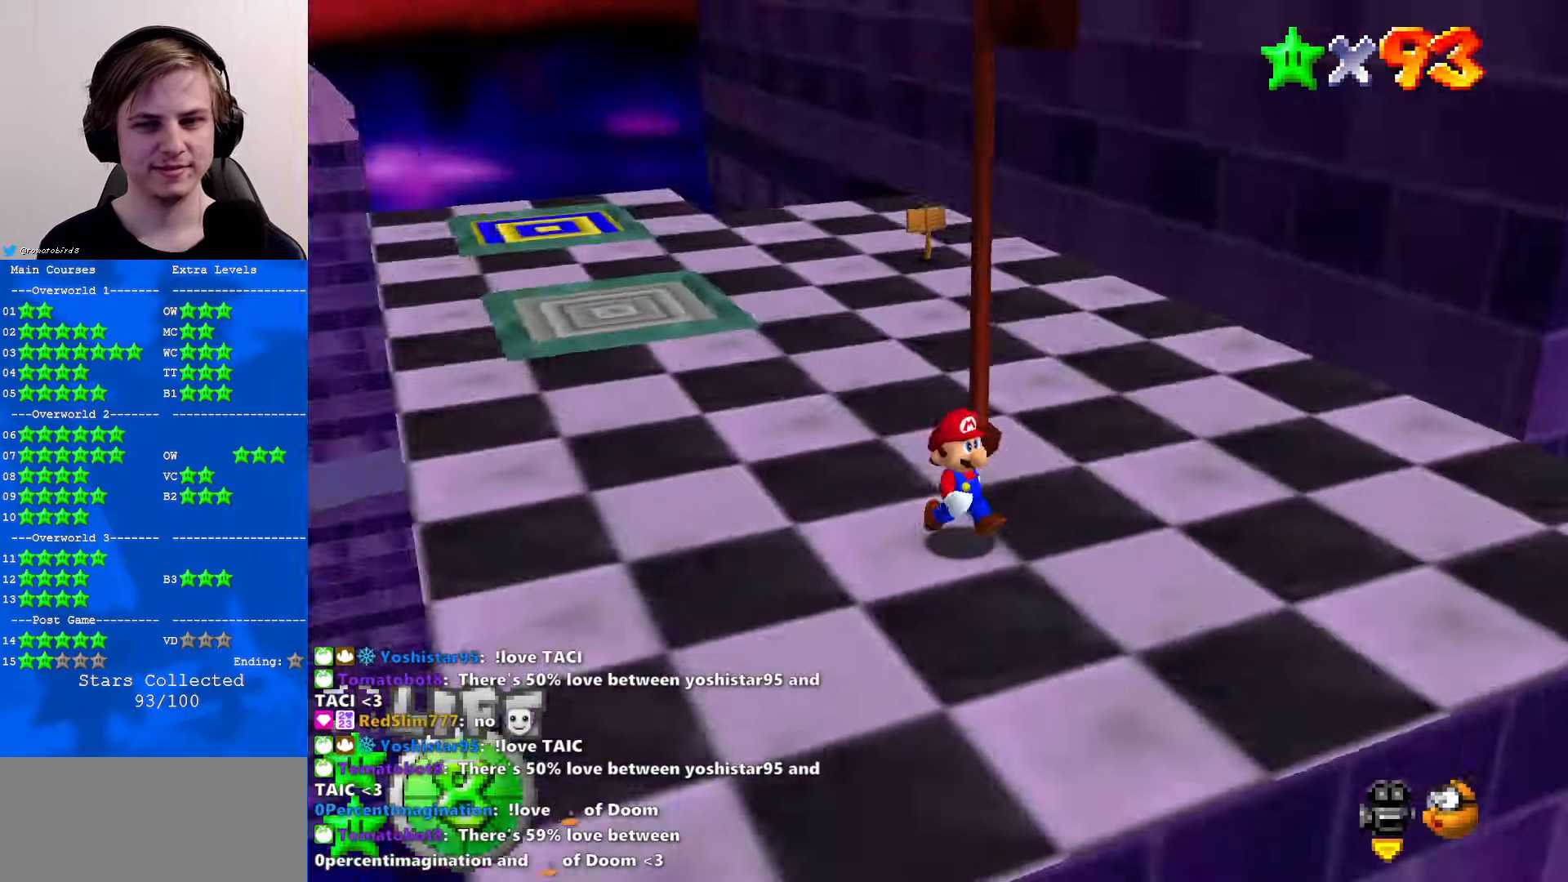
{"buttons": [], "left_stick": "up", "events": [[33, "C_DOWN", "down"], [66, "C_DOWN", "up"], [66, "C_LEFT", "up"], [133, "left_stick", "right"], [166, "C_LEFT", "down"], [200, "C_DOWN", "down"], [233, "C_LEFT", "up"], [266, "C_DOWN", "up"], [466, "left_stick", "up"]]}
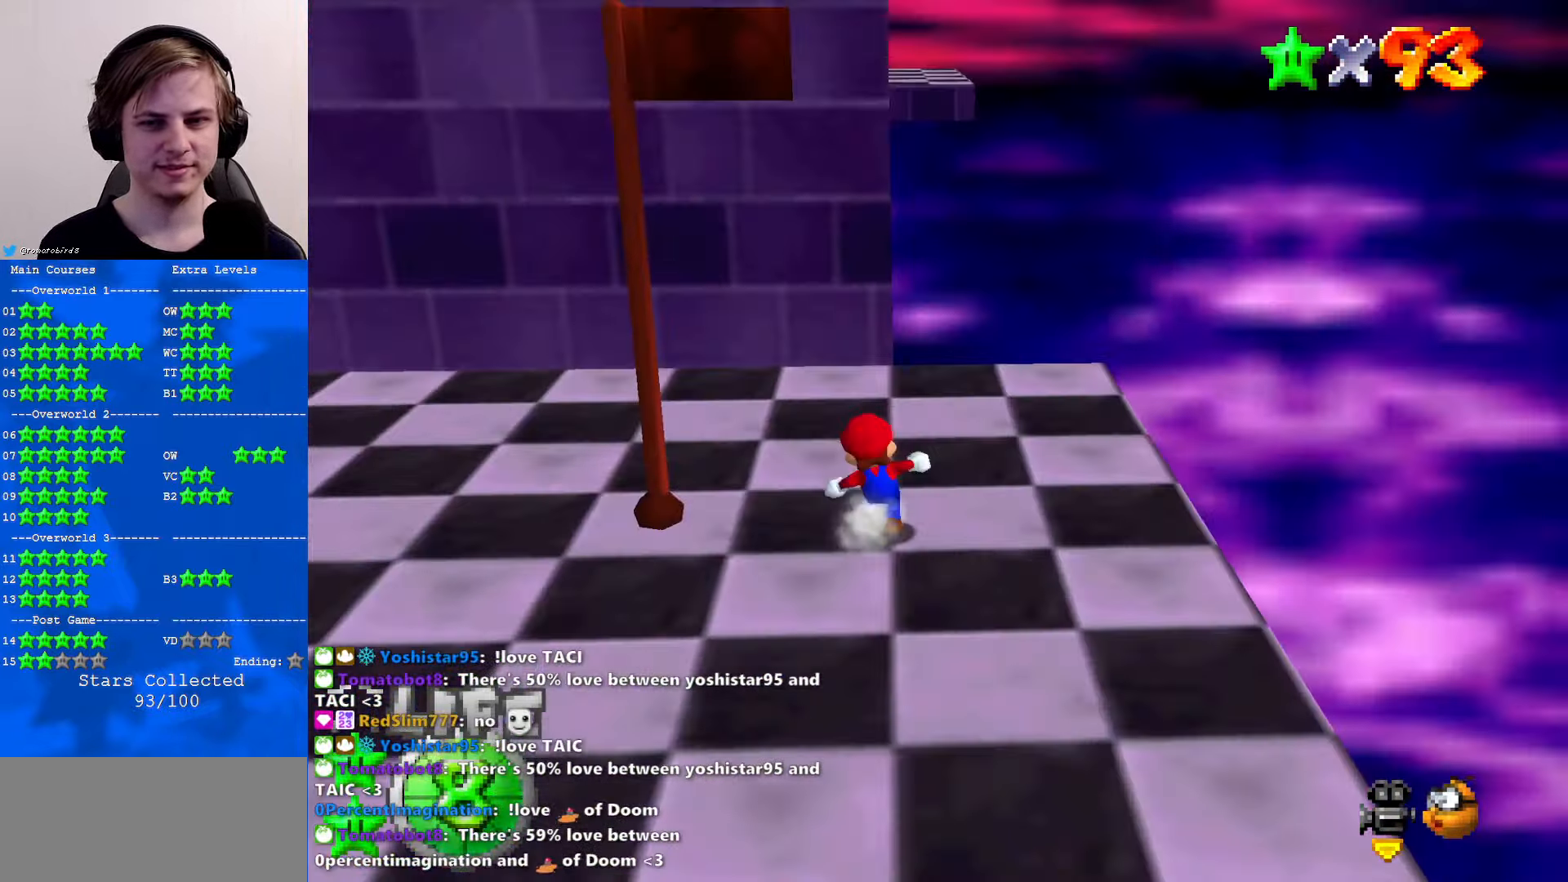
{"buttons": [], "left_stick": "center", "events": [[33, "left_stick", "center"], [66, "C_UP", "down"], [166, "C_UP", "up"]]}
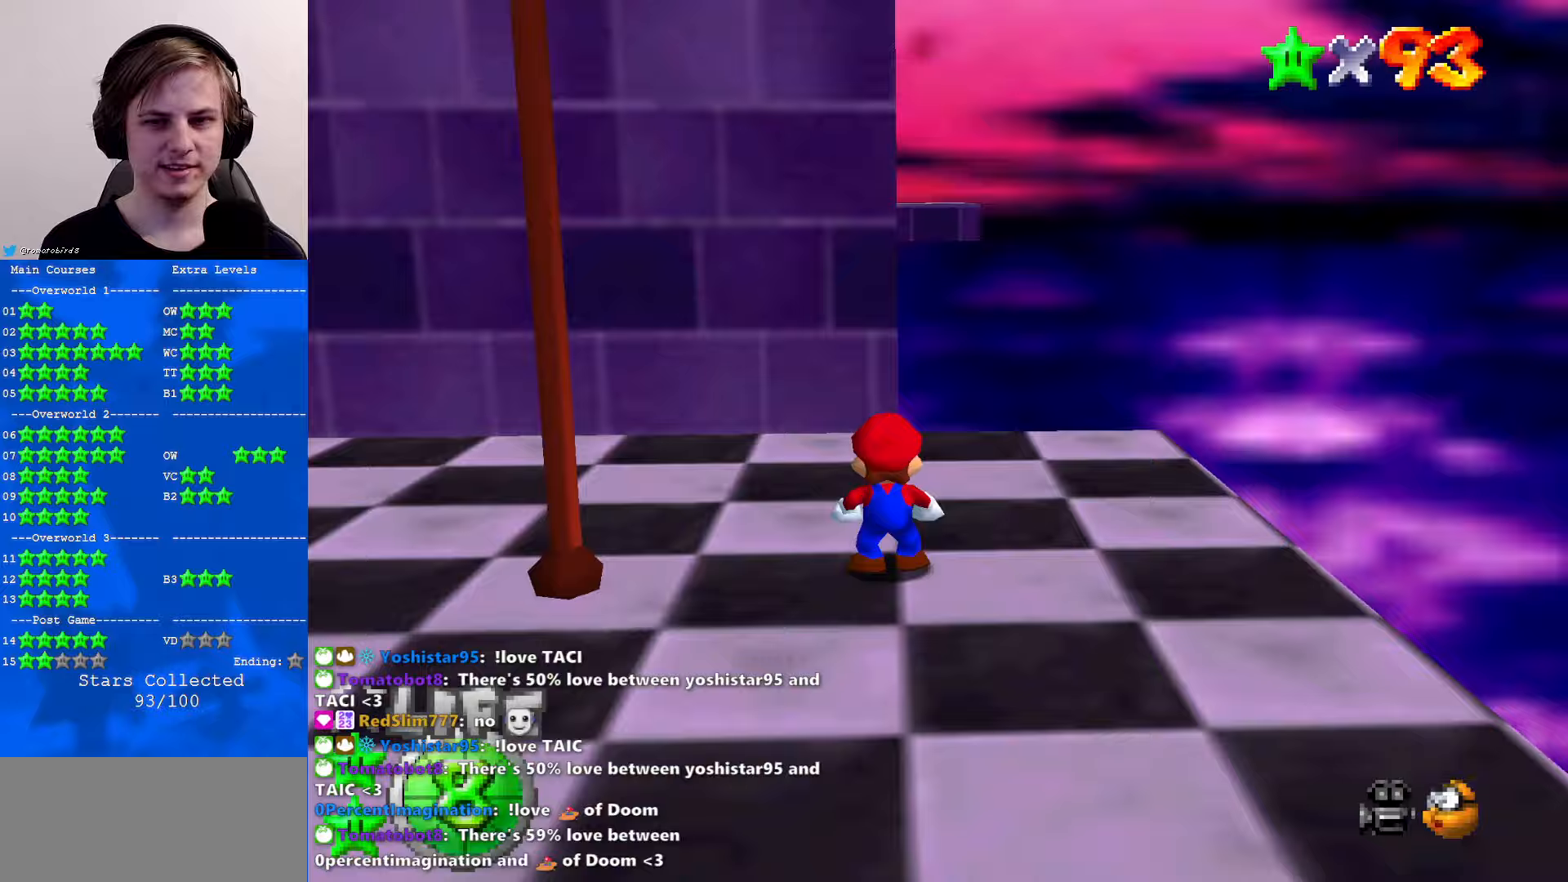
{"buttons": ["C_RIGHT"], "left_stick": "center", "events": [[67, "C_RIGHT", "down"], [167, "C_RIGHT", "up"], [267, "C_RIGHT", "down"], [367, "C_RIGHT", "up"], [433, "C_RIGHT", "down"]]}
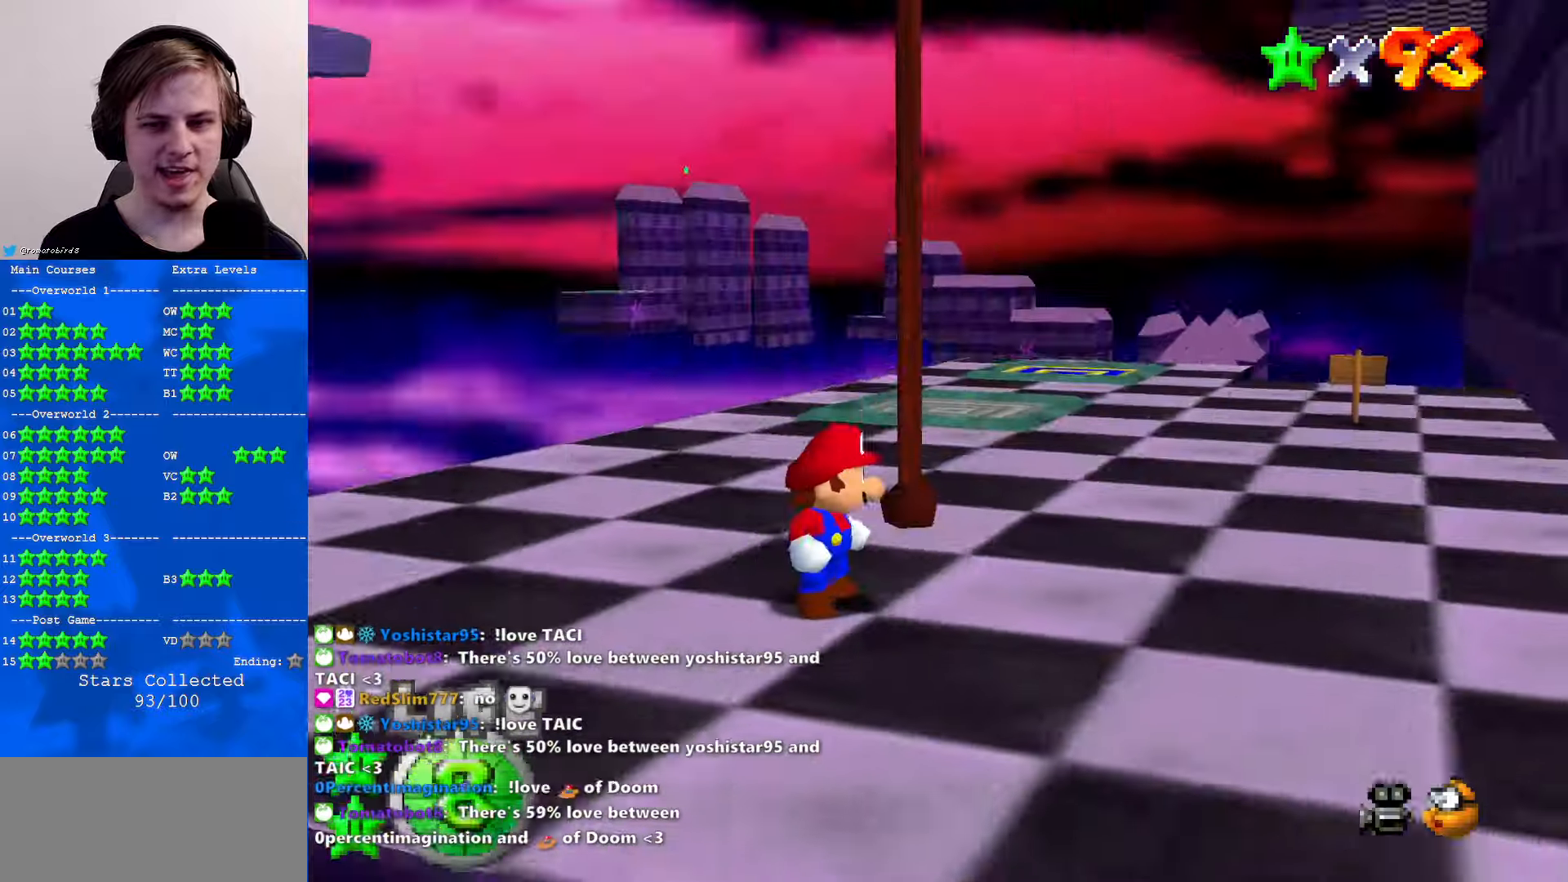
{"buttons": ["C_RIGHT"], "left_stick": "center", "events": [[67, "C_RIGHT", "up"], [167, "C_RIGHT", "down"], [267, "C_RIGHT", "up"], [500, "C_RIGHT", "down"]]}
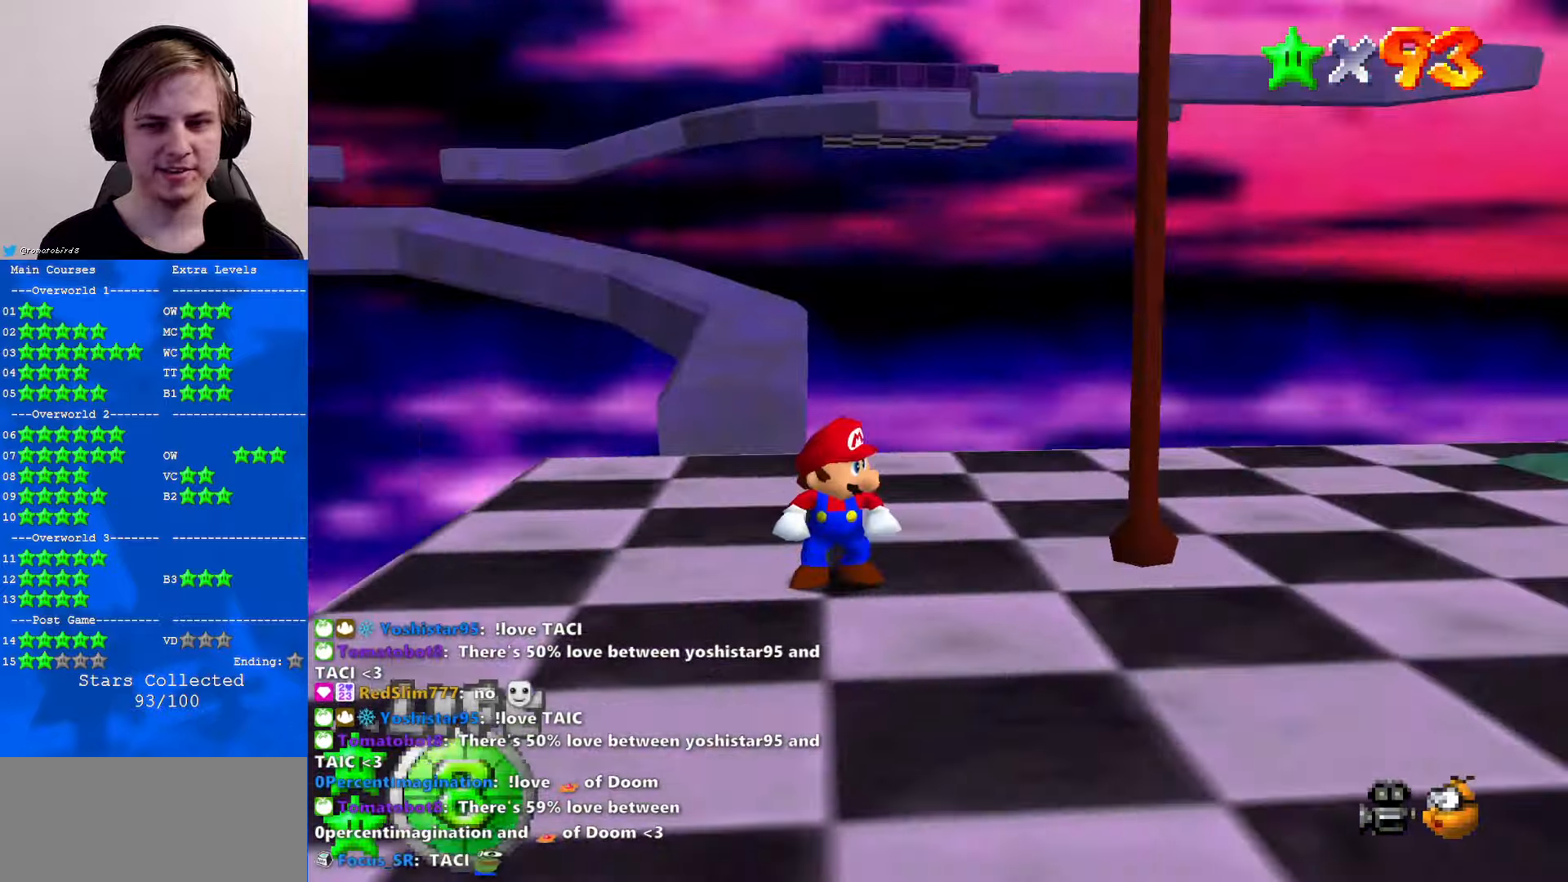
{"buttons": [], "left_stick": "up", "events": [[133, "C_RIGHT", "up"], [200, "left_stick", "up"]]}
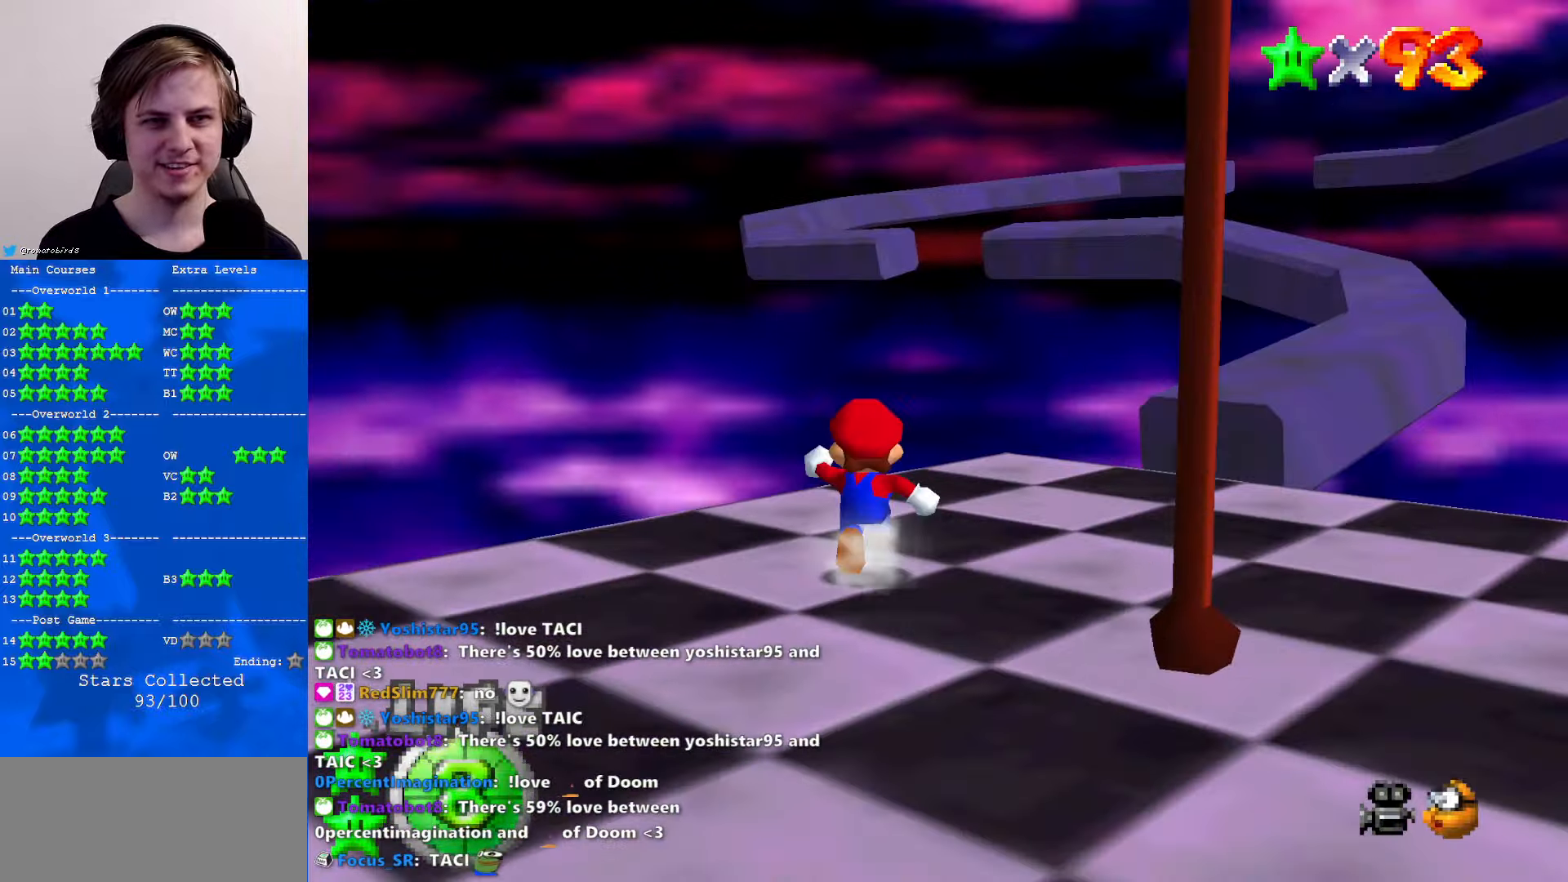
{"buttons": ["C_RIGHT"], "left_stick": "down", "events": [[100, "left_stick", "up-right"], [233, "C_RIGHT", "down"], [233, "left_stick", "right"], [333, "C_RIGHT", "up"], [367, "left_stick", "down-right"], [467, "C_RIGHT", "down"], [467, "left_stick", "down"]]}
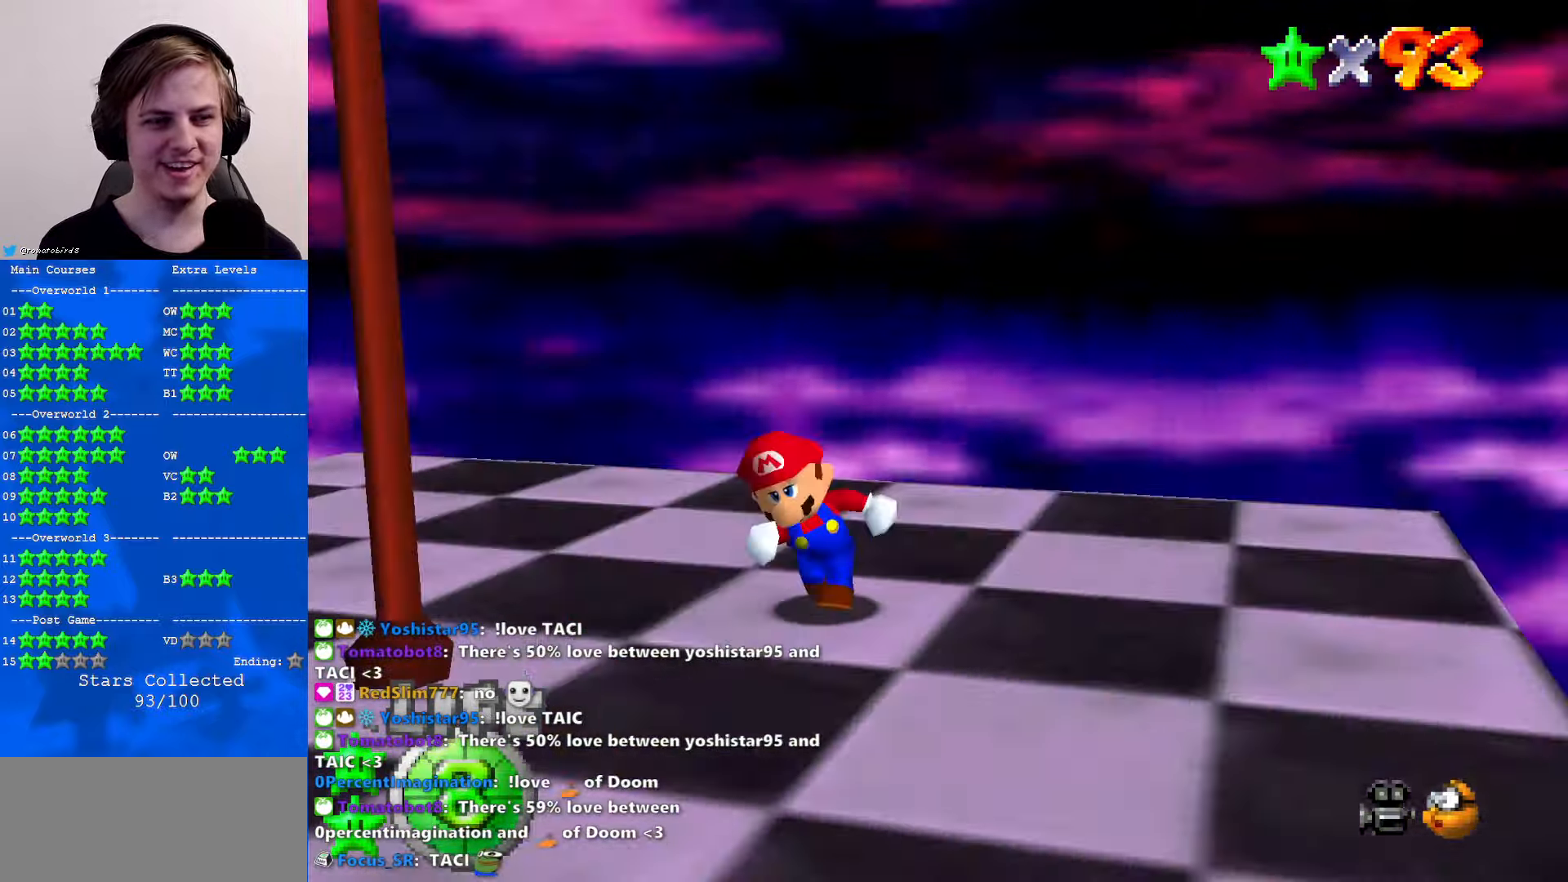
{"buttons": [], "left_stick": "up-right", "events": [[33, "C_RIGHT", "up"], [67, "left_stick", "down-left"], [167, "C_RIGHT", "down"], [167, "left_stick", "left"], [267, "C_RIGHT", "up"], [333, "left_stick", "up"], [433, "C_RIGHT", "down"], [467, "left_stick", "up-right"], [500, "C_RIGHT", "up"]]}
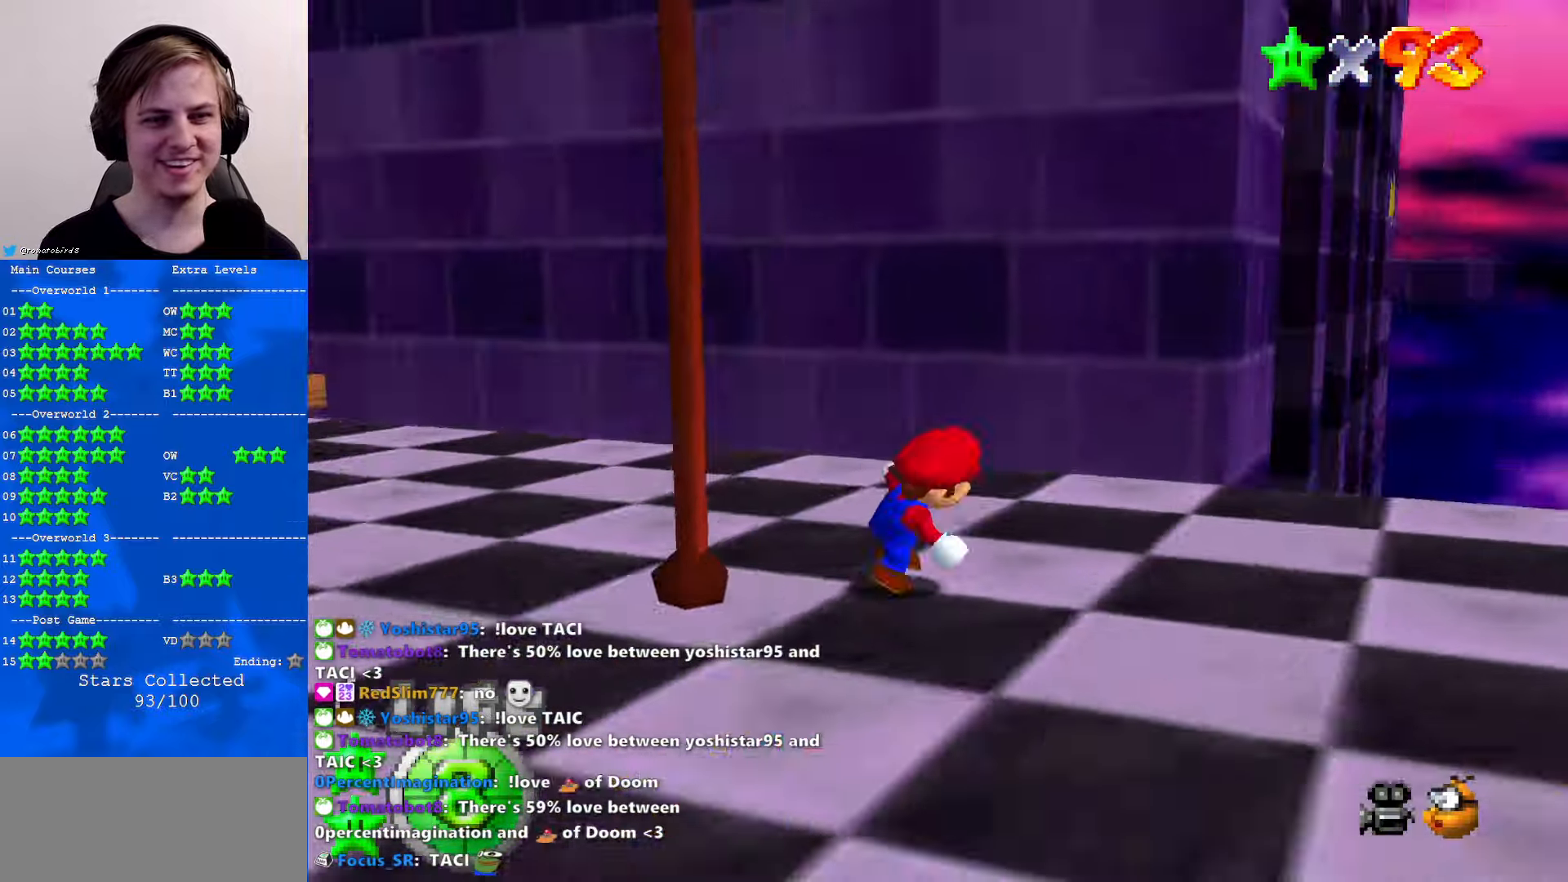
{"buttons": ["C_RIGHT"], "left_stick": "down-left", "events": [[67, "left_stick", "right"], [267, "left_stick", "down-right"], [433, "C_RIGHT", "down"], [433, "left_stick", "down-left"]]}
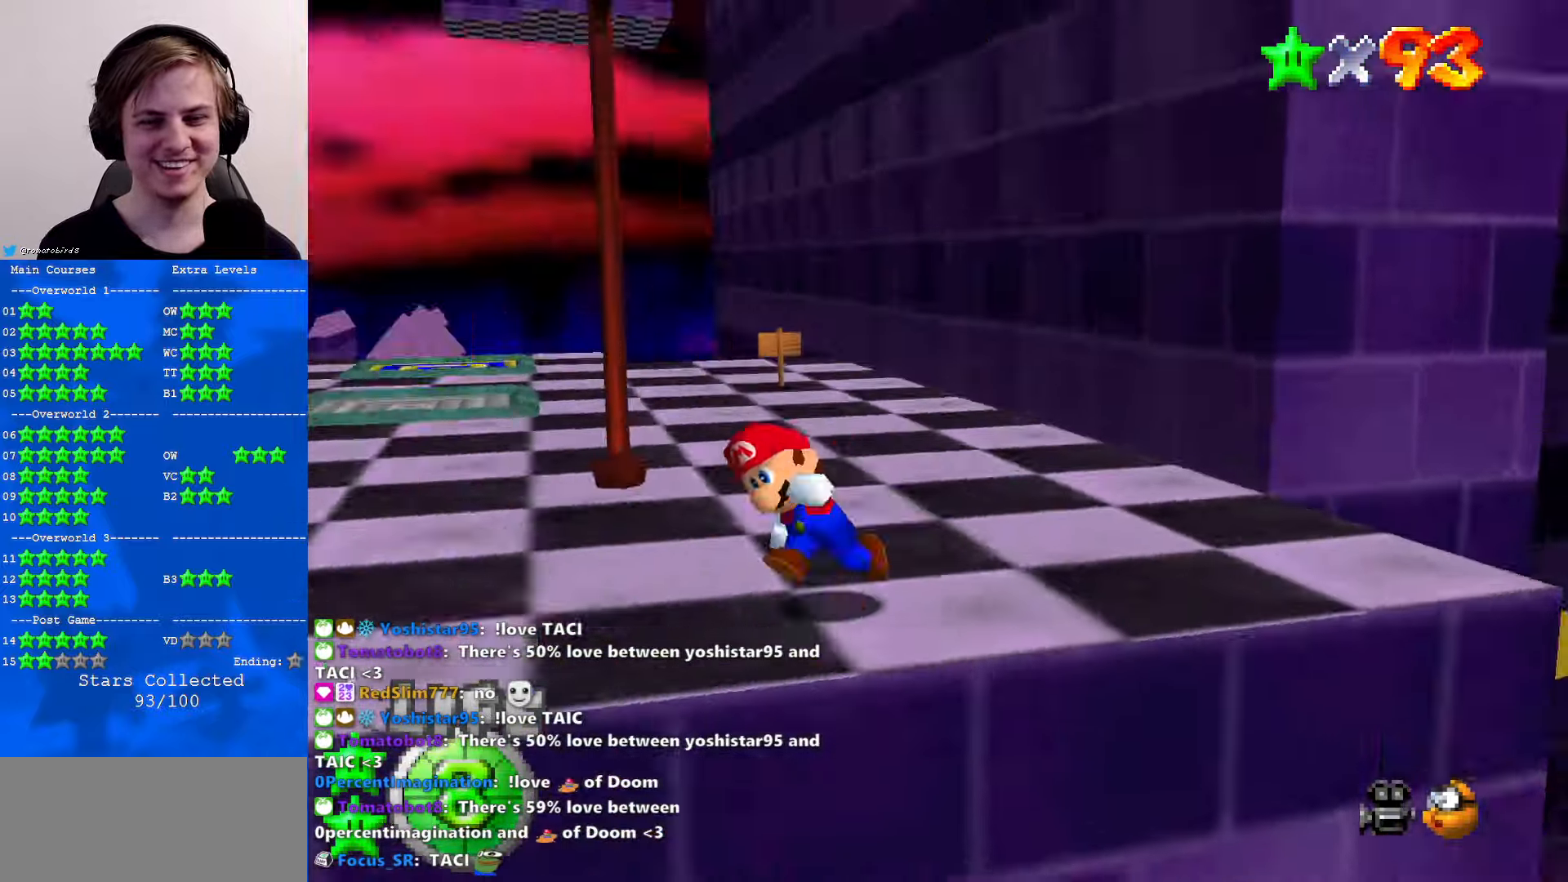
{"buttons": ["C_RIGHT"], "left_stick": "center", "events": [[67, "left_stick", "left"], [100, "C_RIGHT", "up"], [200, "C_RIGHT", "down"], [200, "left_stick", "up-left"], [333, "C_RIGHT", "up"], [400, "left_stick", "center"], [433, "C_RIGHT", "down"]]}
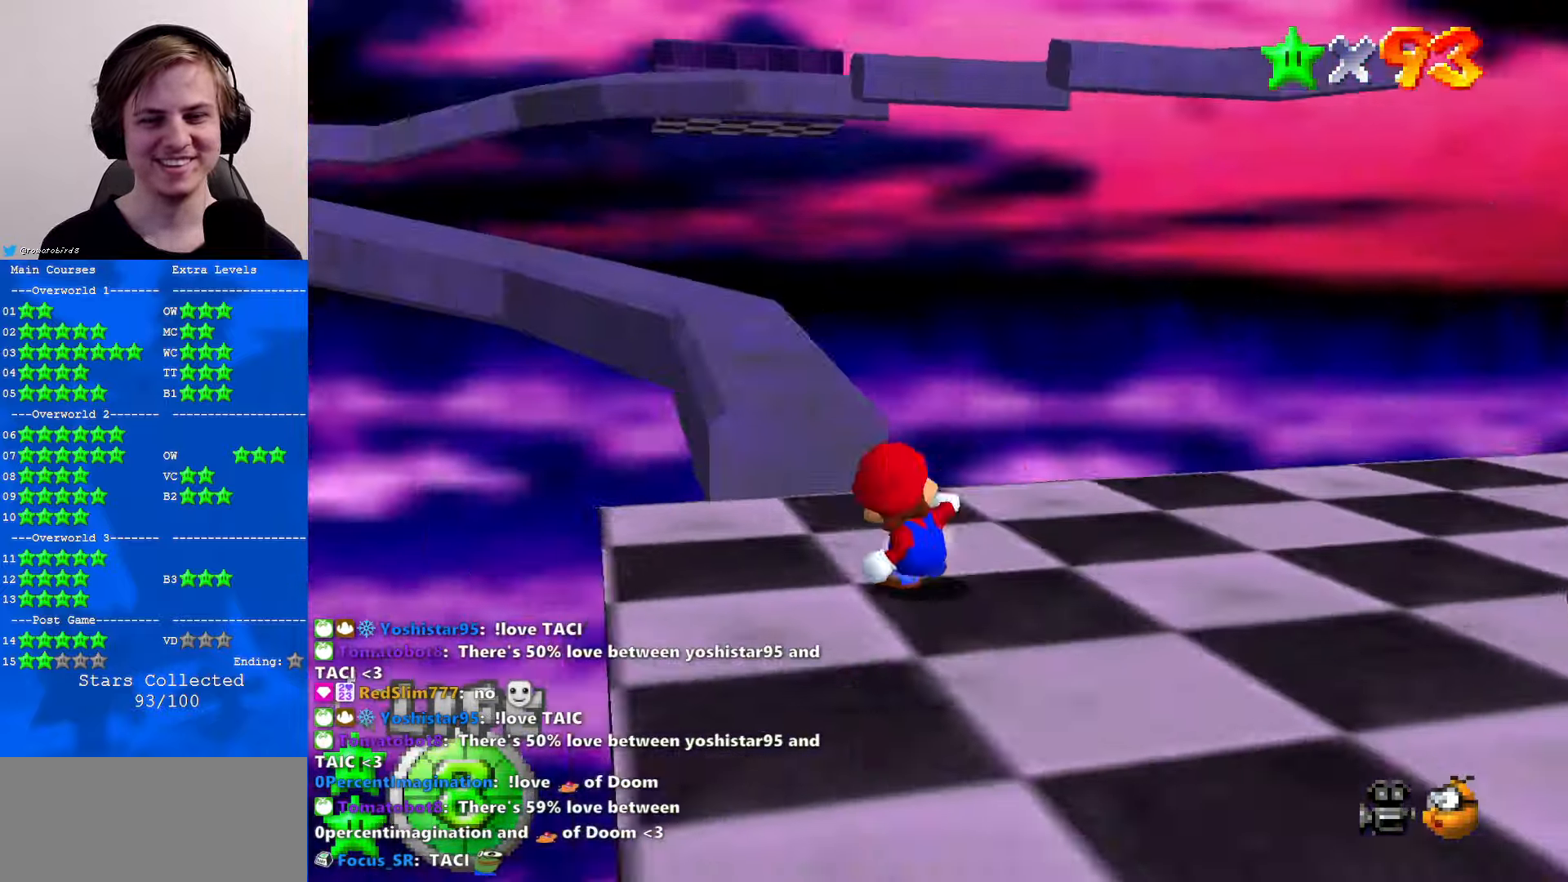
{"buttons": [], "left_stick": "center", "events": [[33, "C_RIGHT", "up"], [433, "C_LEFT", "down"], [500, "C_LEFT", "up"]]}
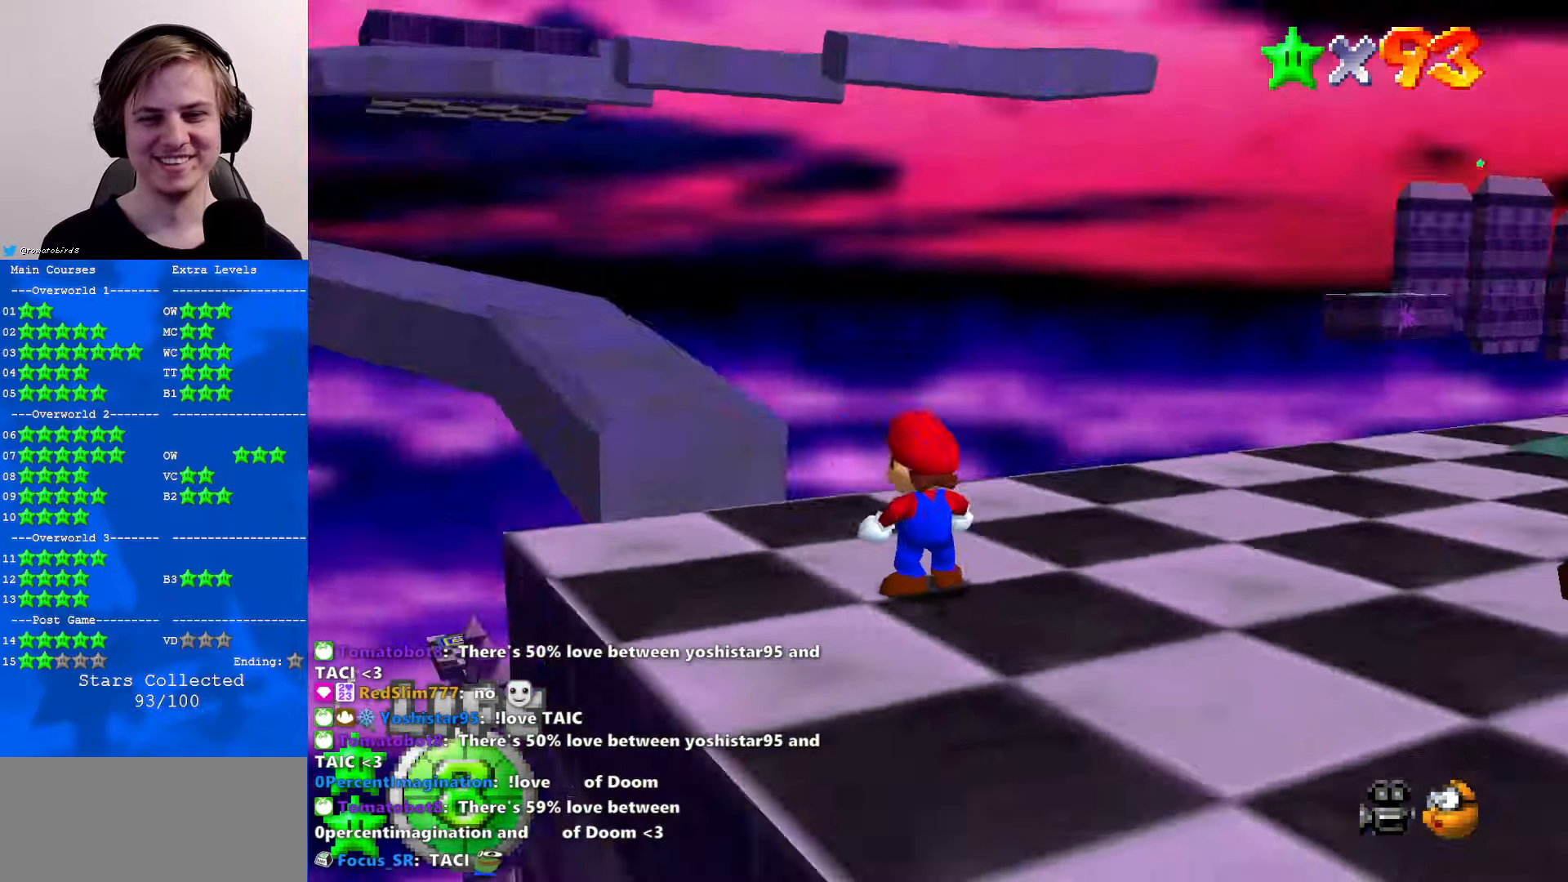
{"buttons": ["C_DOWN", "C_LEFT"], "left_stick": "center", "events": [[67, "C_LEFT", "down"], [167, "C_LEFT", "up"], [267, "C_LEFT", "down"], [333, "C_DOWN", "down"], [367, "C_DOWN", "up"], [367, "C_LEFT", "up"], [433, "C_LEFT", "down"], [467, "C_DOWN", "down"]]}
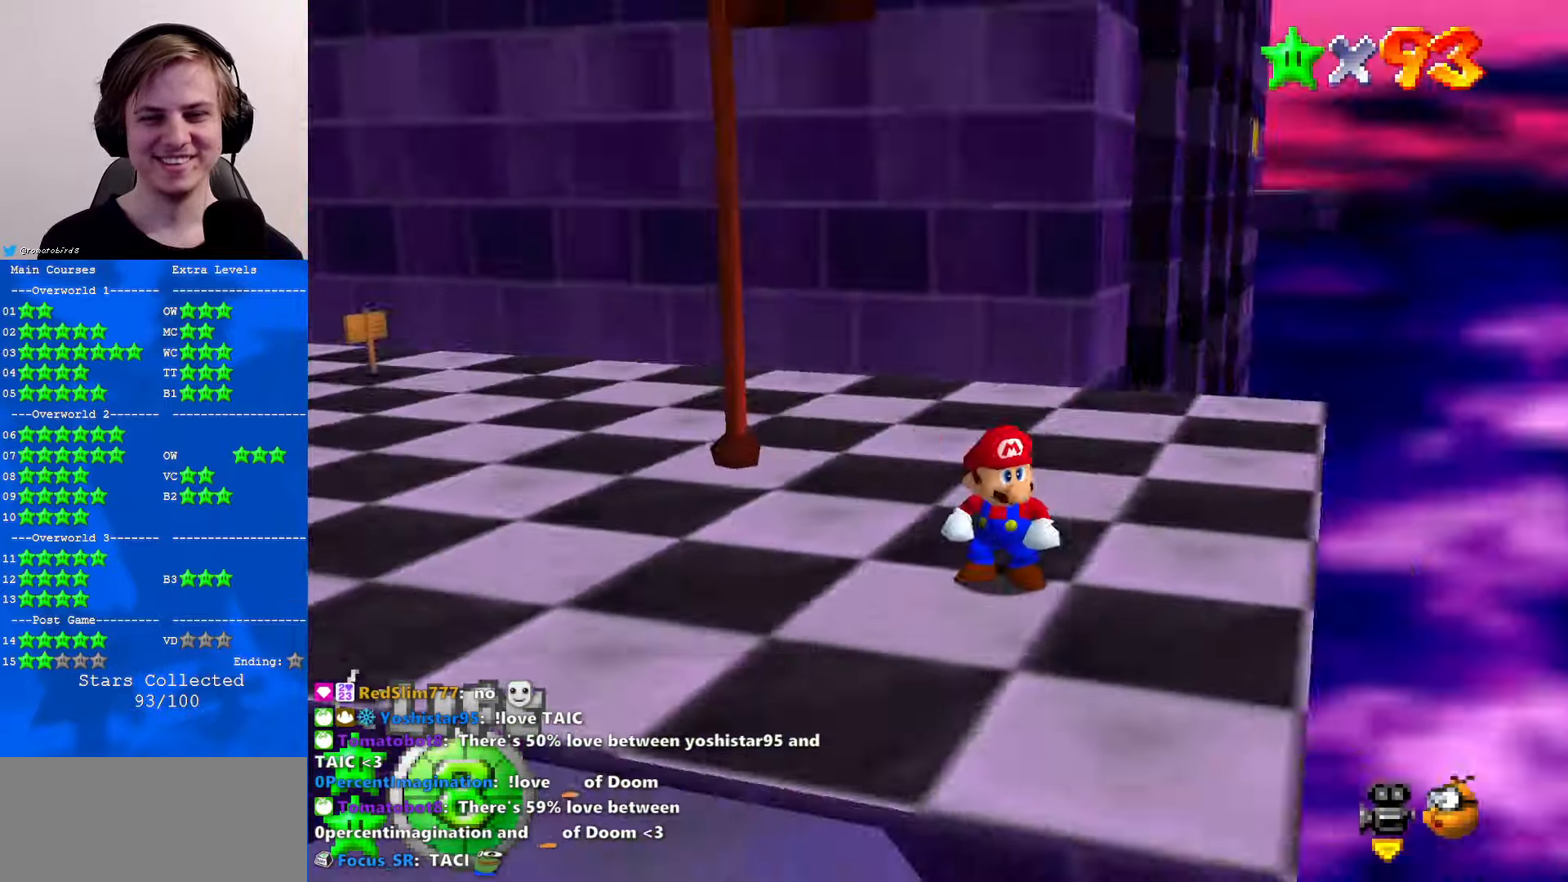
{"buttons": [], "left_stick": "up", "events": [[33, "C_DOWN", "up"], [33, "C_LEFT", "up"], [133, "left_stick", "up"]]}
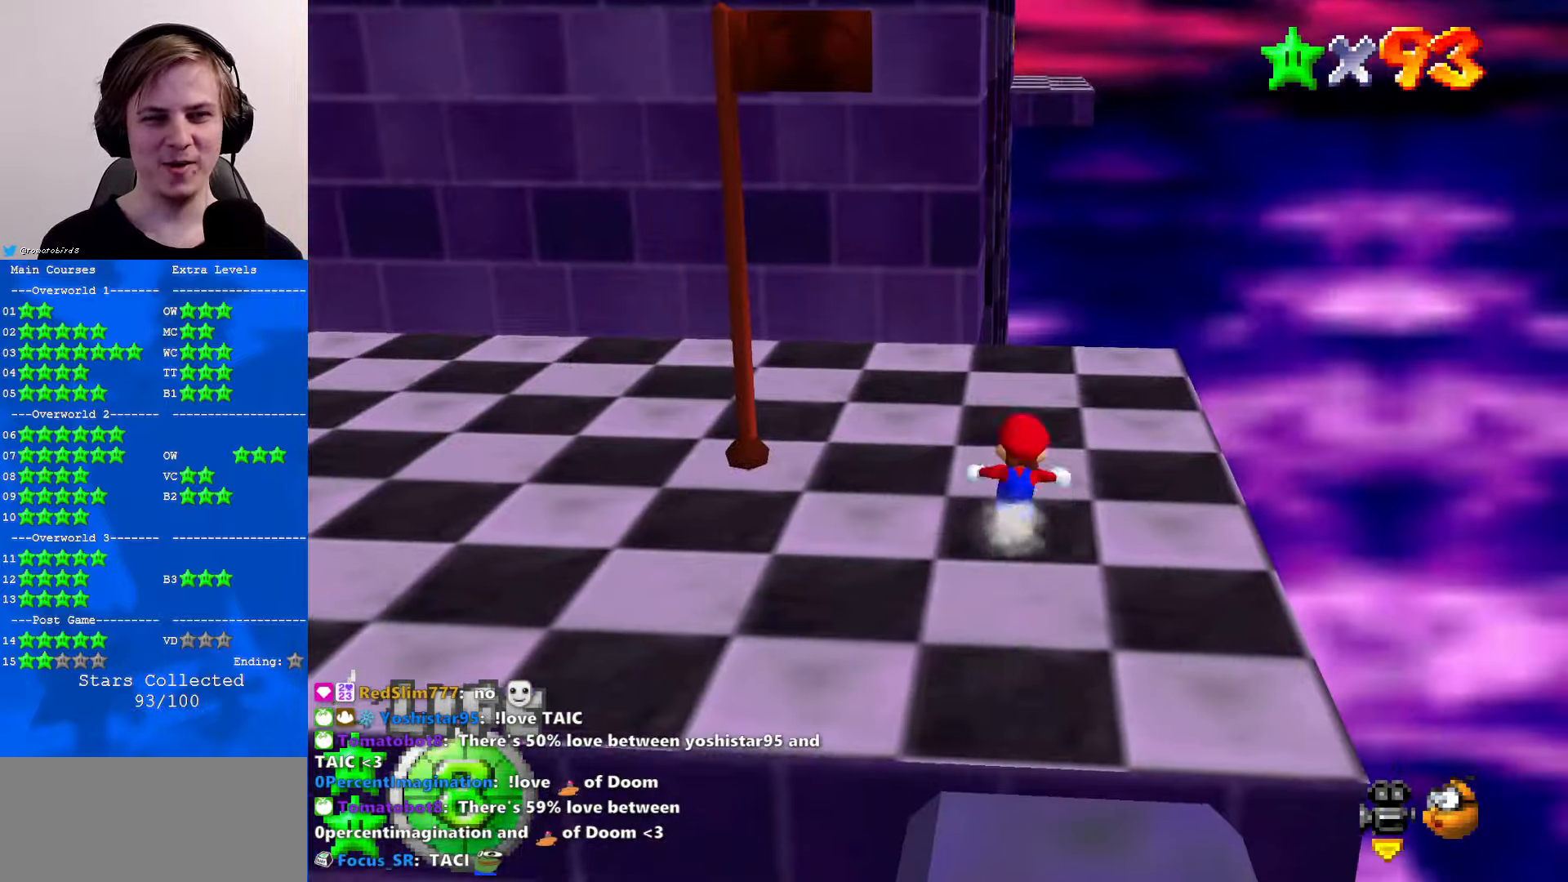
{"buttons": [], "left_stick": "up-left", "events": [[134, "A", "down"], [167, "B", "down"], [267, "B", "up"], [300, "A", "up"], [367, "left_stick", "up-left"]]}
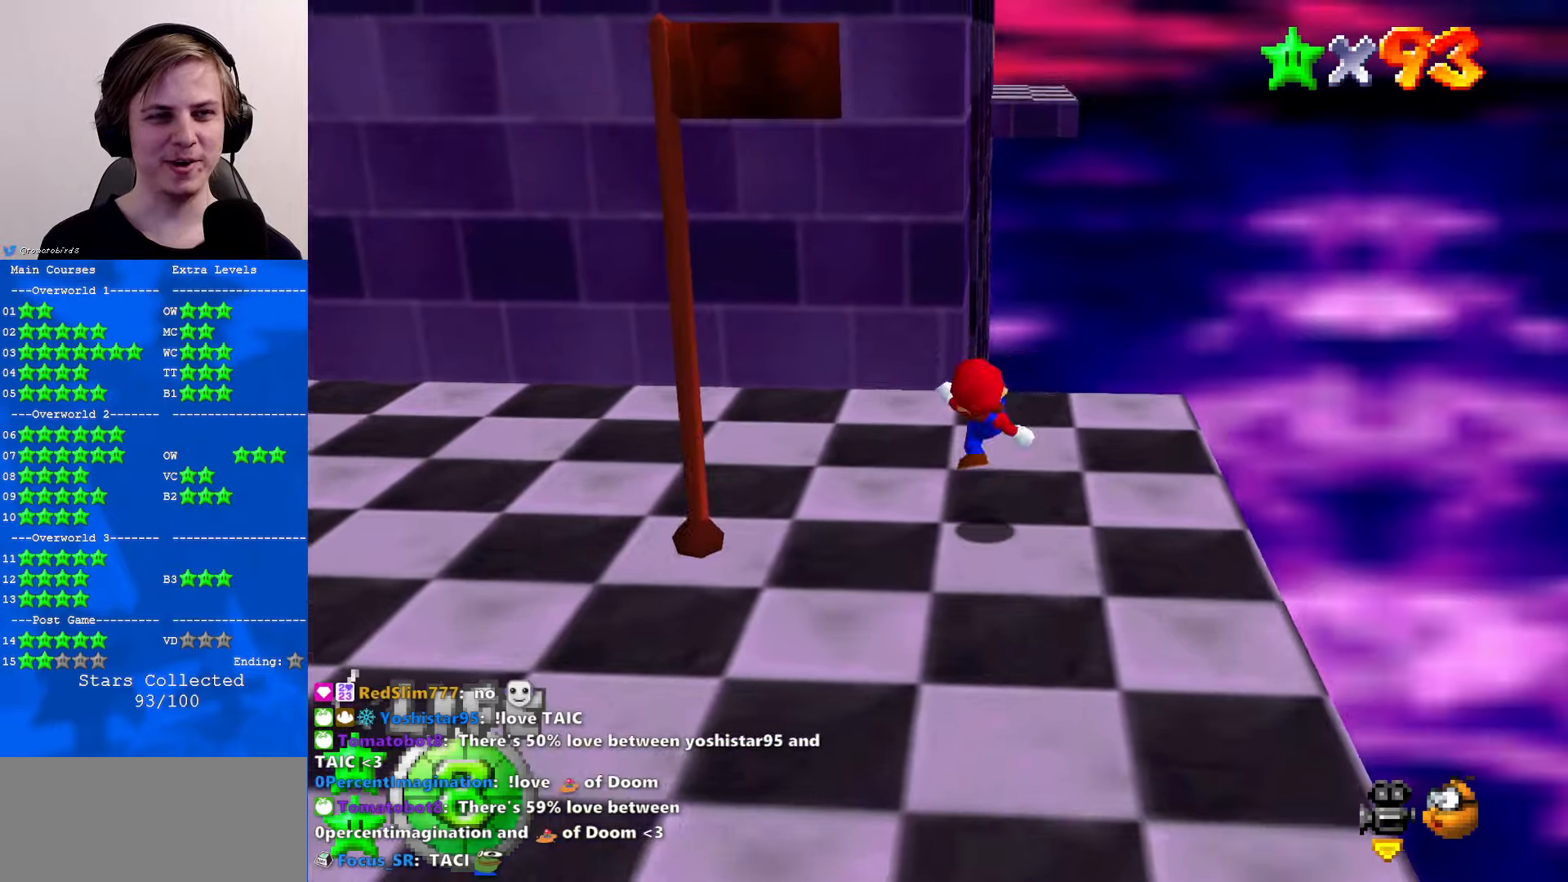
{"buttons": ["A", "Z"], "left_stick": "up", "events": [[100, "left_stick", "up"], [367, "Z", "down"], [434, "A", "down"]]}
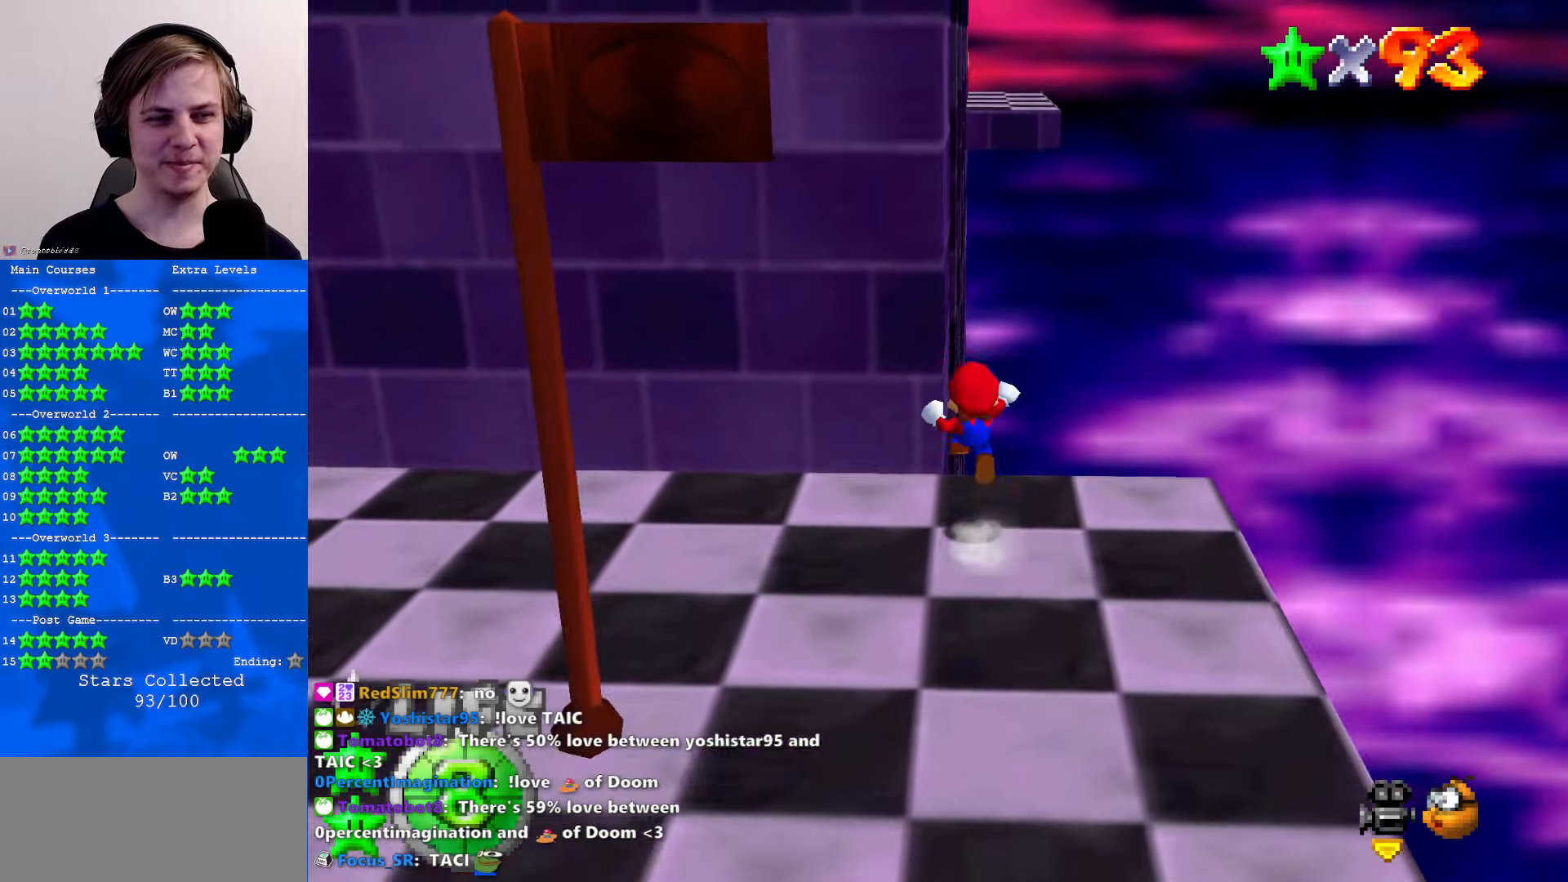
{"buttons": ["C_RIGHT"], "left_stick": "up", "events": [[34, "A", "up"], [34, "Z", "up"], [234, "C_RIGHT", "down"], [334, "C_RIGHT", "up"], [400, "C_RIGHT", "down"]]}
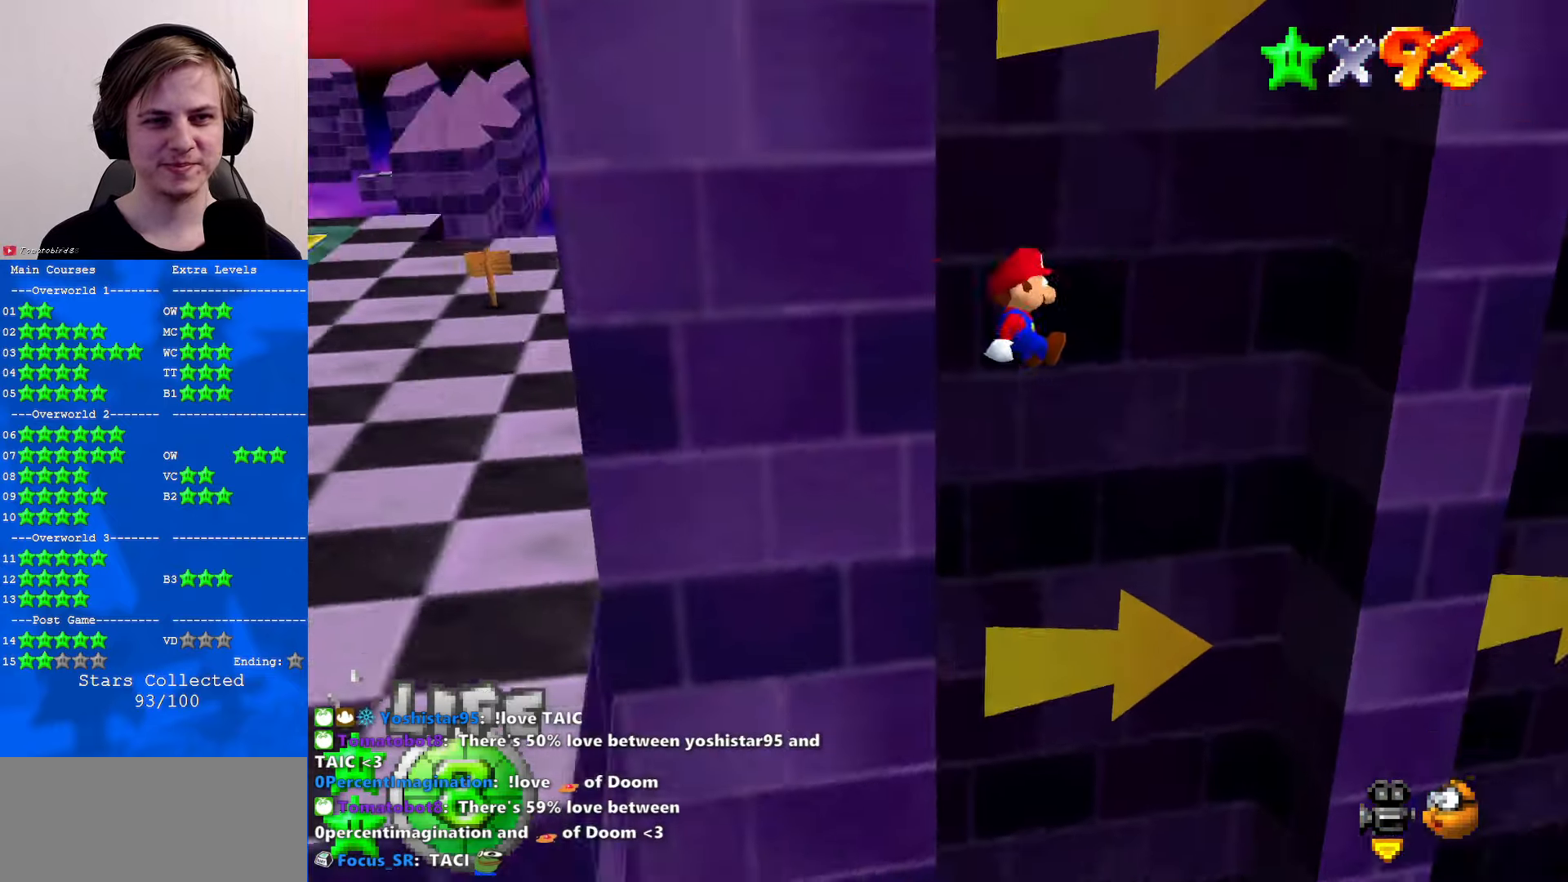
{"buttons": ["A"], "left_stick": "left", "events": [[34, "C_RIGHT", "up"], [367, "A", "down"], [367, "left_stick", "left"]]}
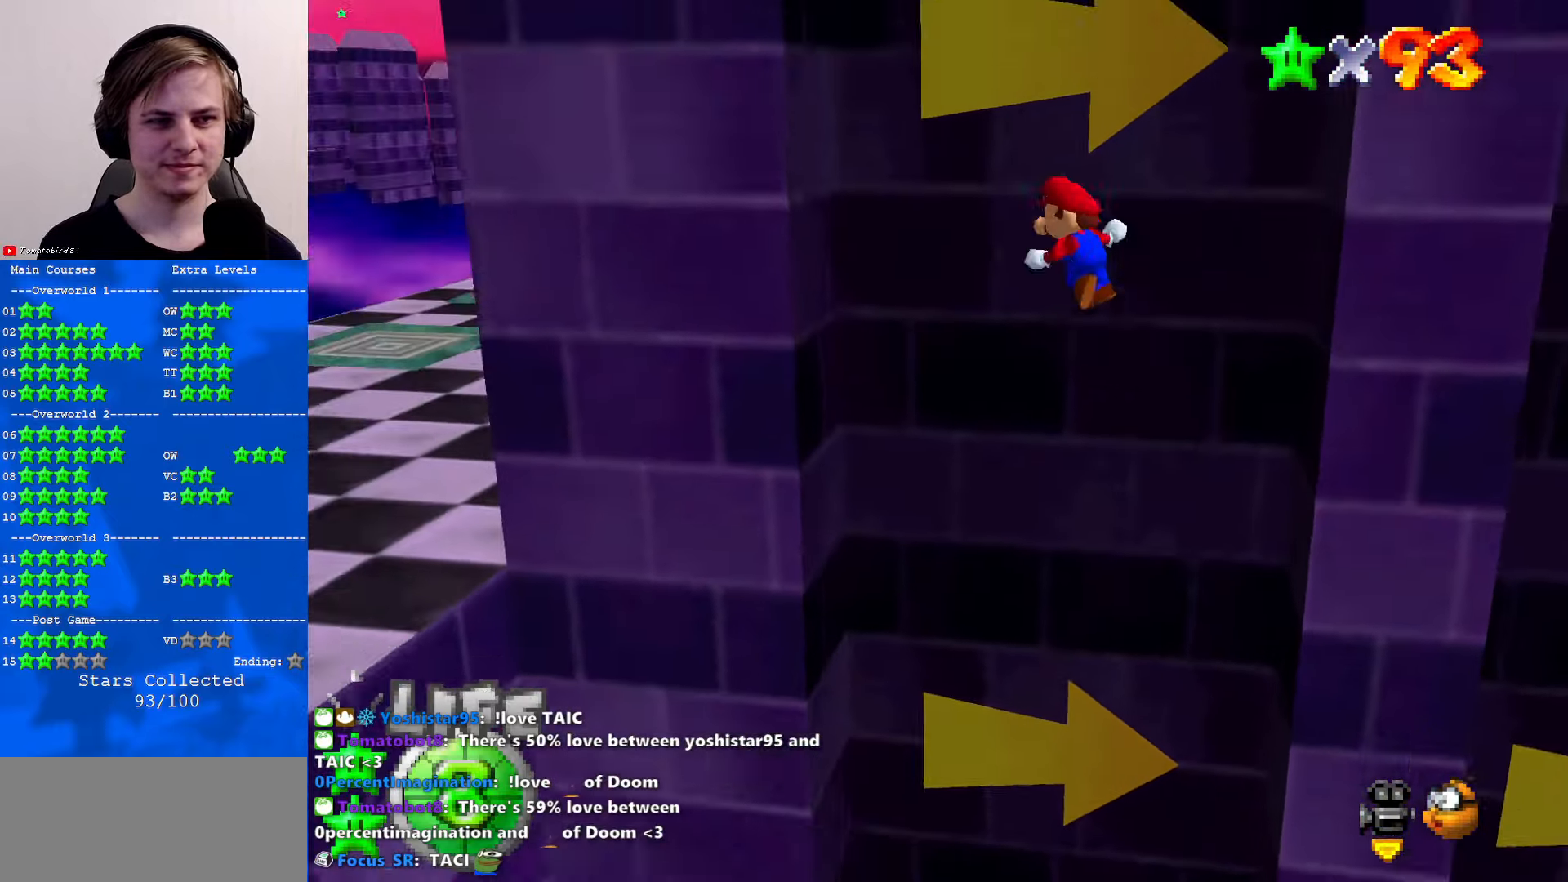
{"buttons": [], "left_stick": "right", "events": [[67, "A", "up"], [300, "A", "down"], [300, "left_stick", "right"], [400, "A", "up"]]}
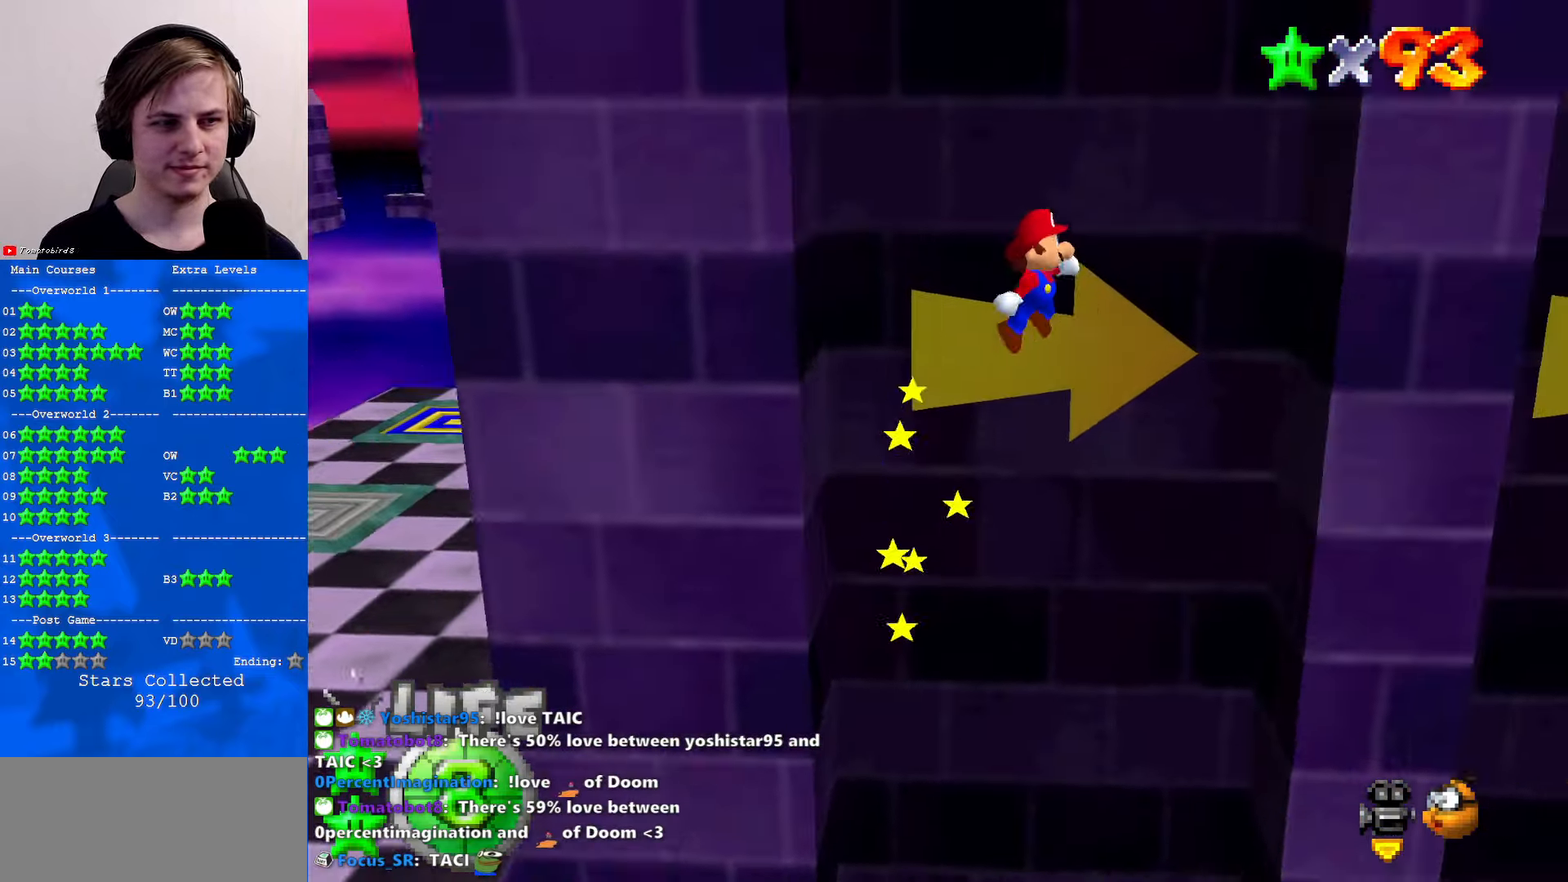
{"buttons": ["A"], "left_stick": "left", "events": [[400, "A", "down"], [400, "left_stick", "left"]]}
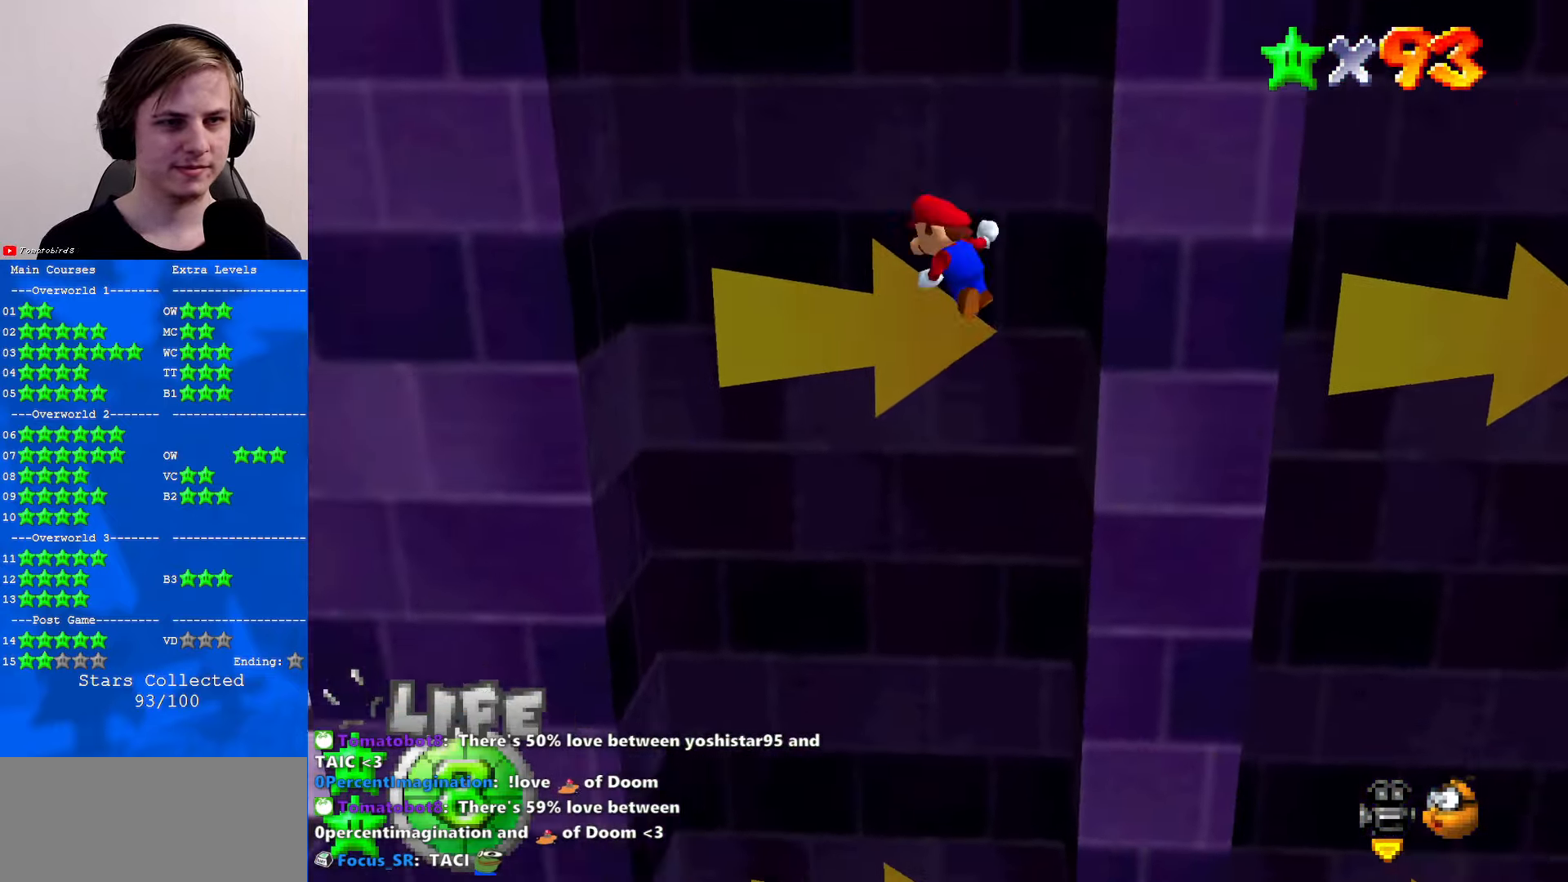
{"buttons": [], "left_stick": "right", "events": [[167, "A", "up"], [434, "left_stick", "right"]]}
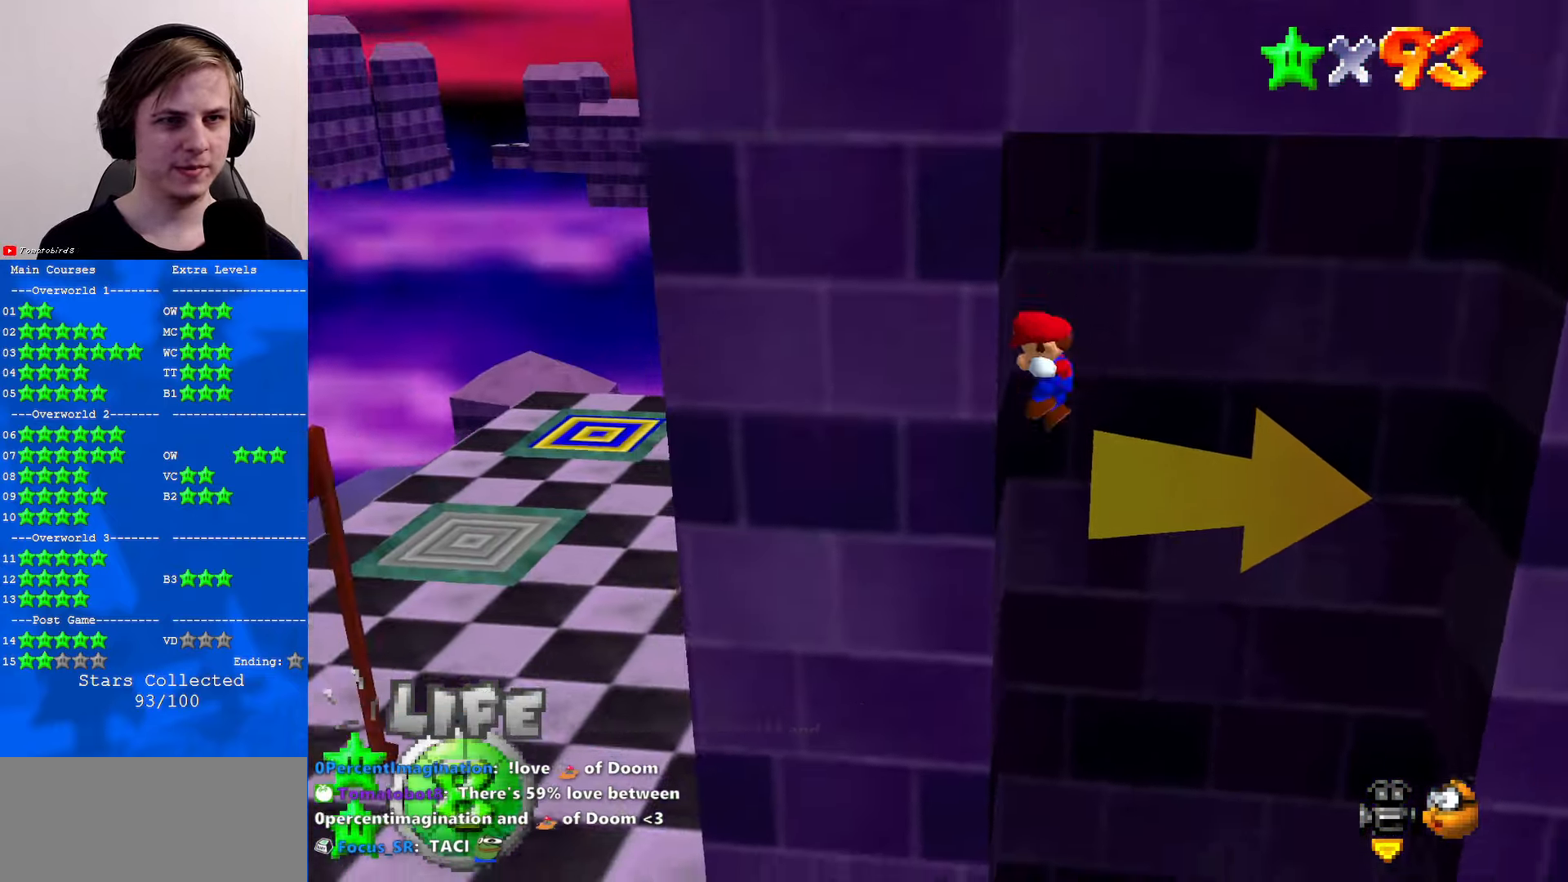
{"buttons": [], "left_stick": "right", "events": [[67, "A", "down"], [134, "A", "up"]]}